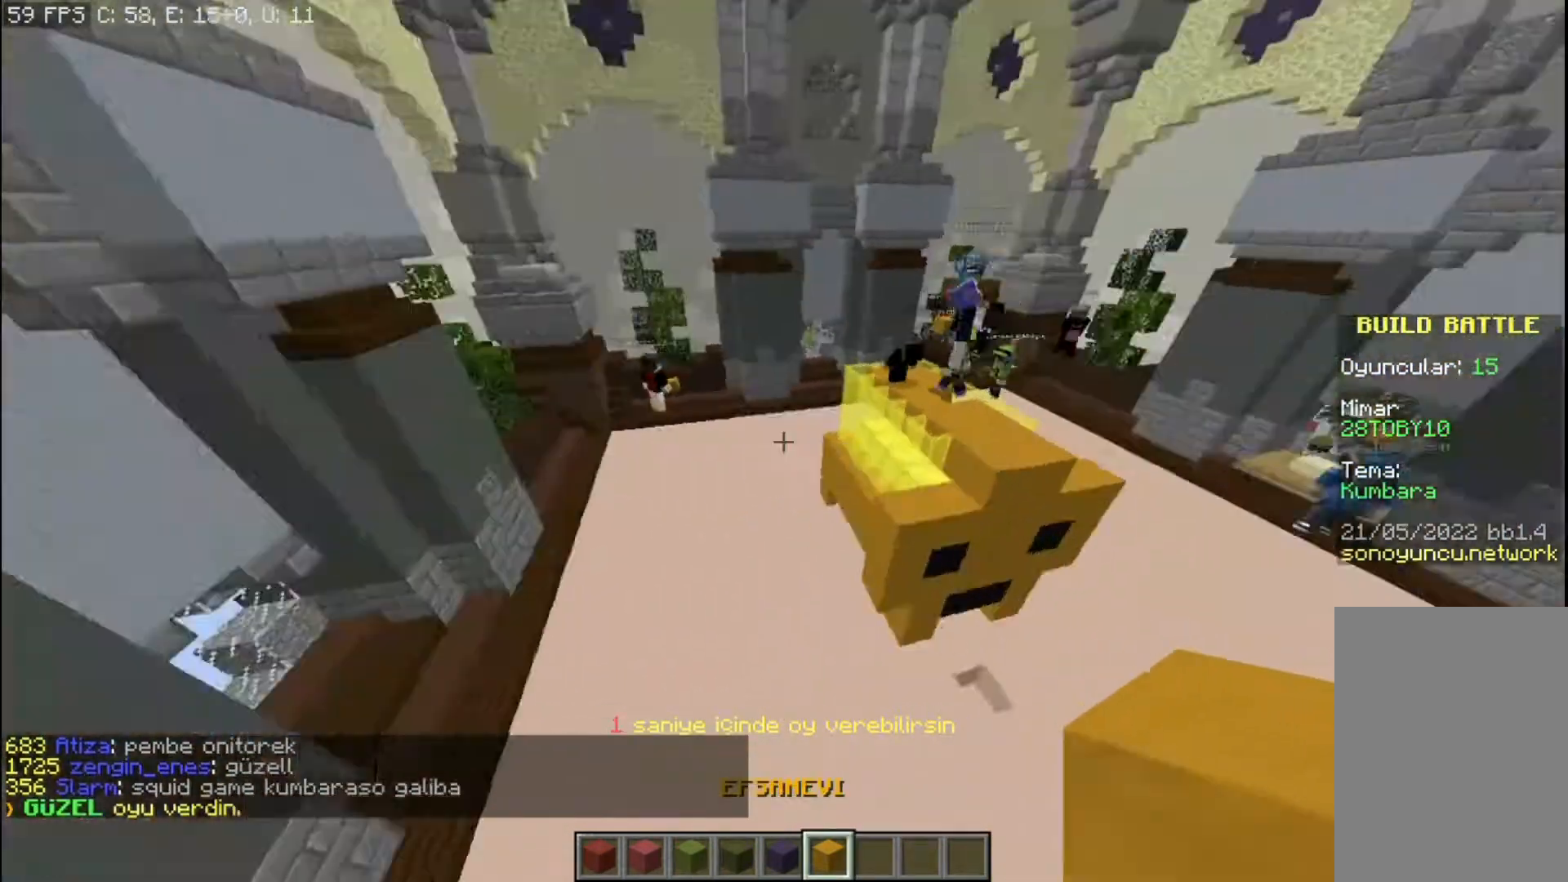
Gameplay with keyboard and mouse; each line is a JSON object with the keys and mouse buttons held at the frame after it. "events" lists presses ("down") and releases ("up") of "a", "d", "s", "space", "w", "mouse_left" and "mouse_right" between this image and that frame as [ms after this image, input, new state], when the widget could be followed in between. "mouse_left", "mouse_right" = the "left", "right" buttons of the "mouse" list. No other keys are recorded. Fast repeated clicks can show as one long hold. Mouse movement is not recorded.
{"keys": [], "mouse": [], "events": []}
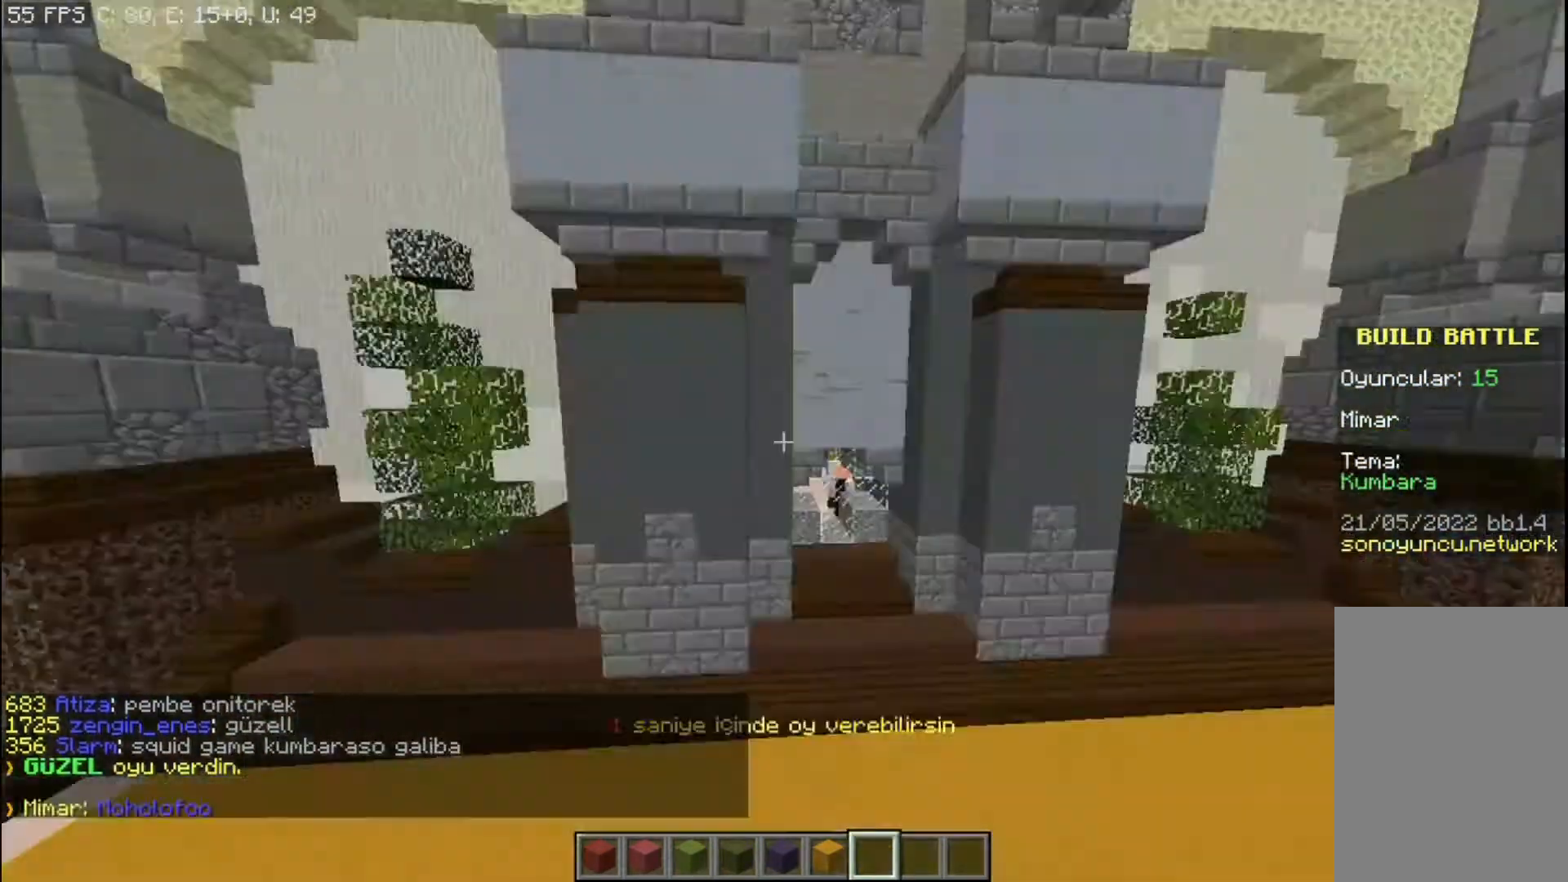
{"keys": ["d", "w"], "mouse": [], "events": [[401, "d", "down"], [468, "w", "down"]]}
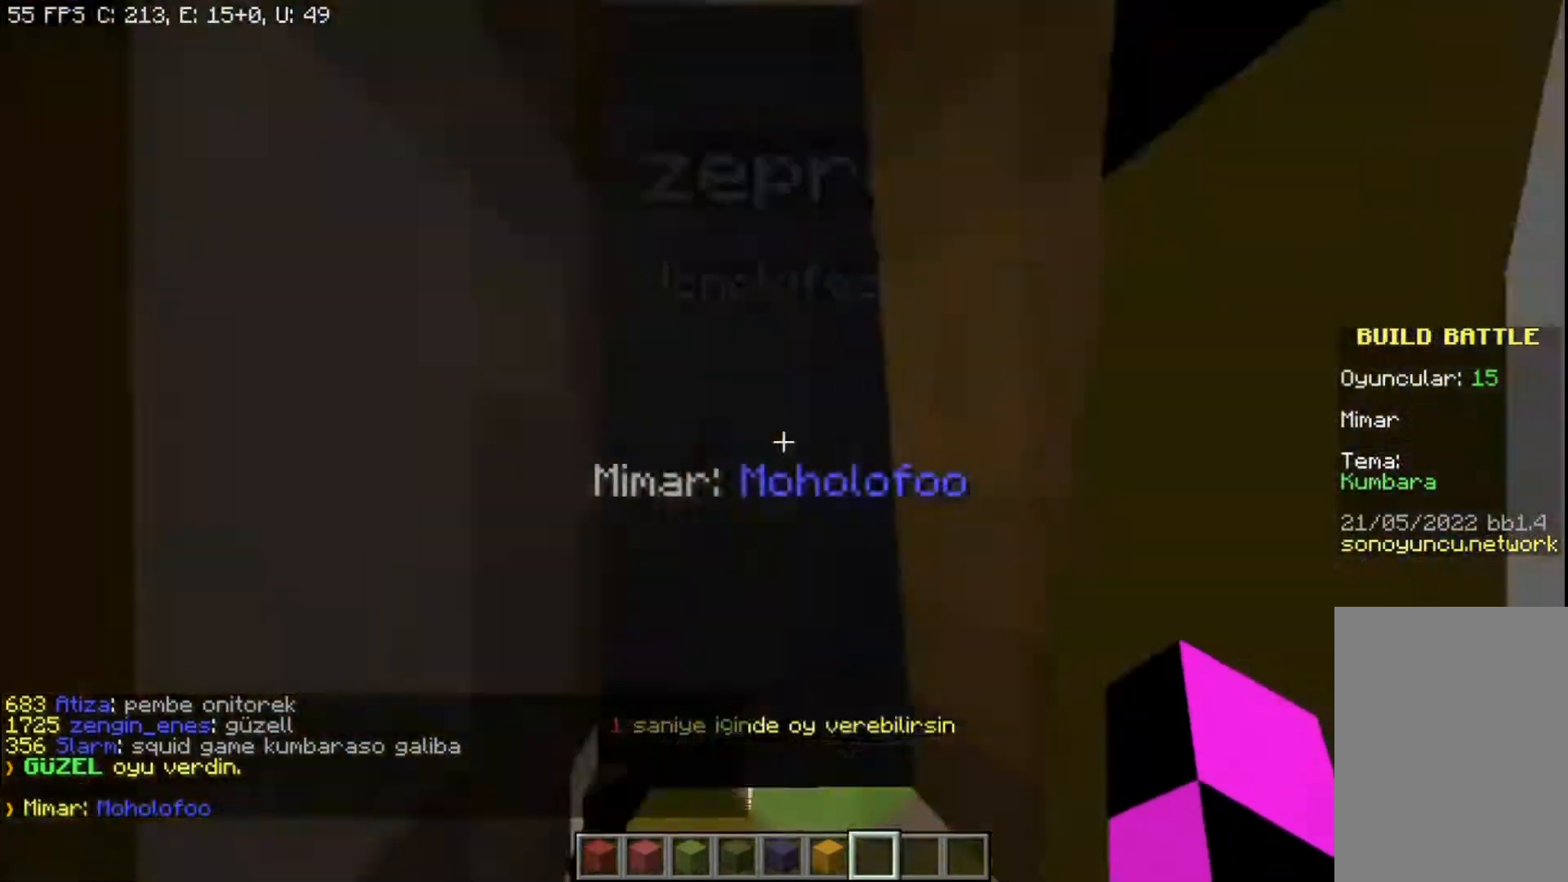
{"keys": ["d", "space", "w"], "mouse": [], "events": [[67, "d", "up"], [467, "d", "down"], [467, "space", "down"]]}
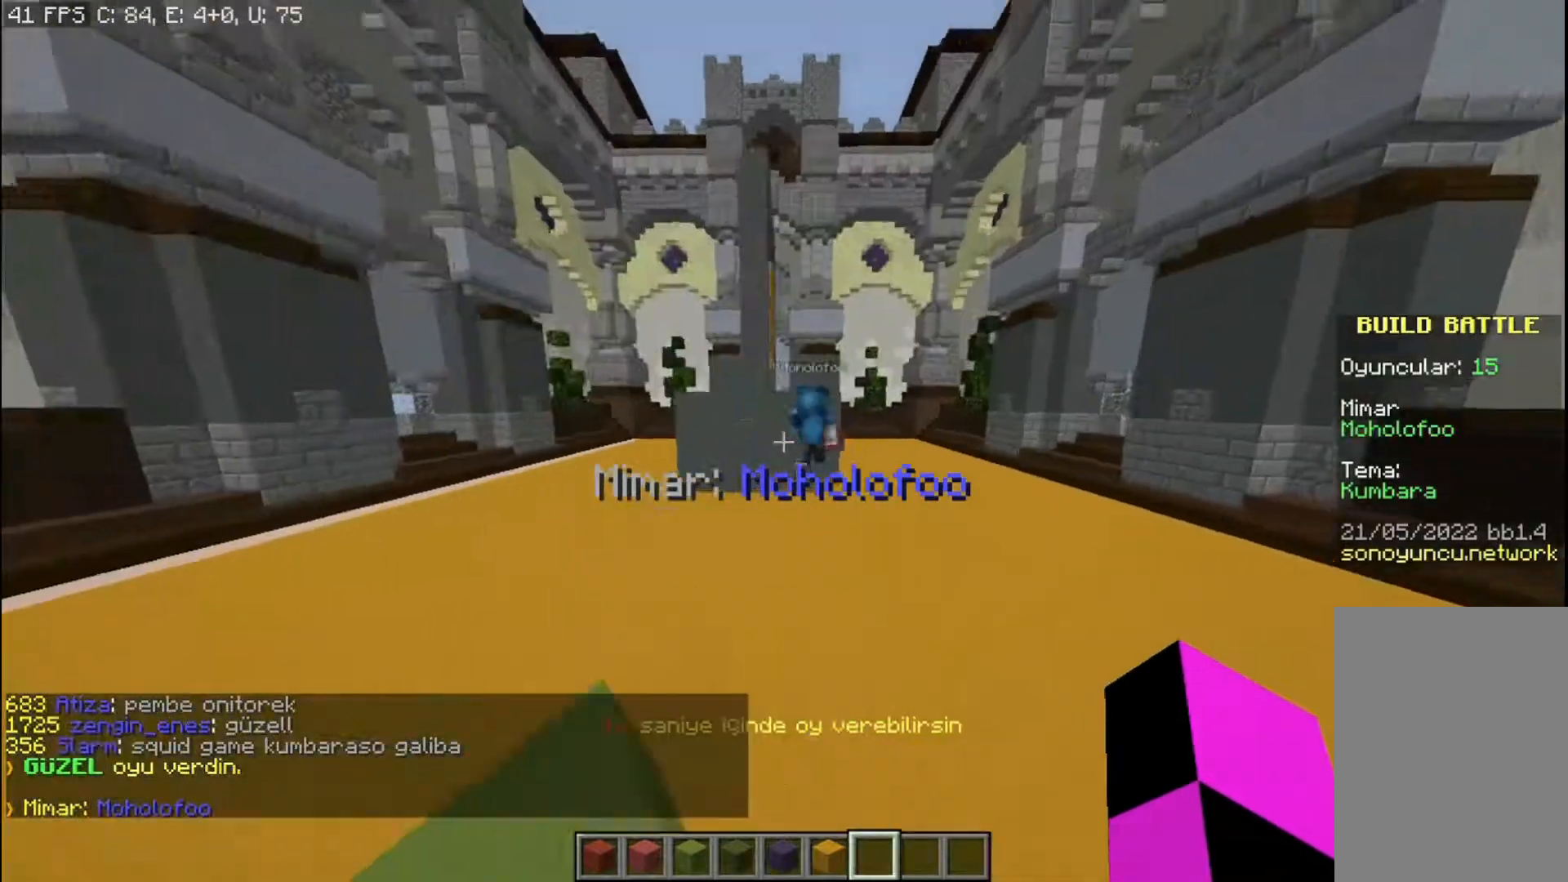
{"keys": ["d", "space", "w"], "mouse": [], "events": []}
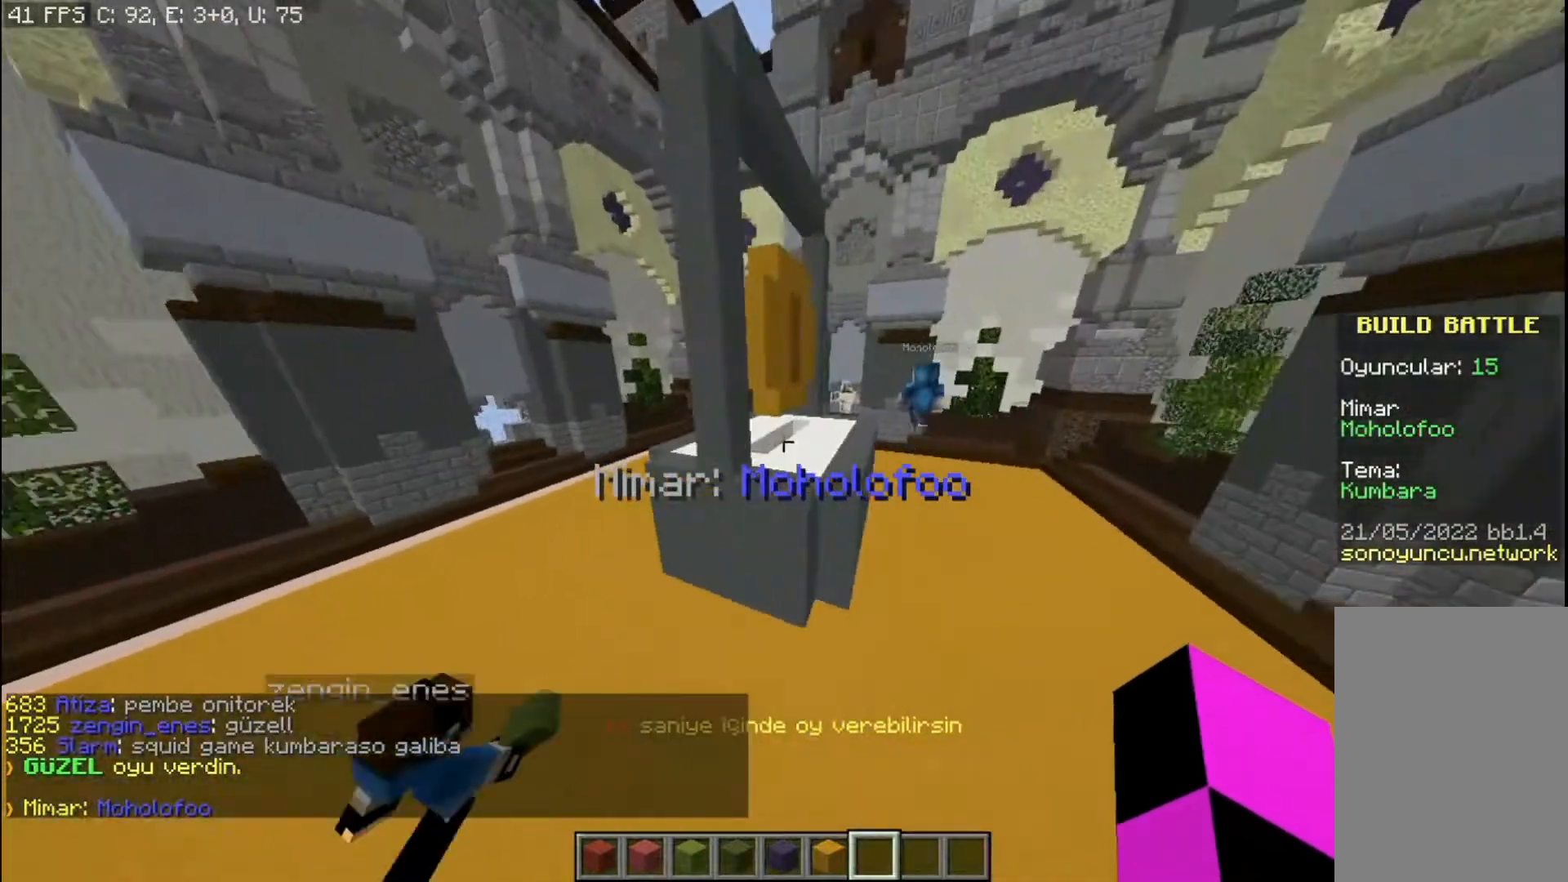
{"keys": ["a"], "mouse": [], "events": [[100, "space", "up"], [133, "d", "up"], [267, "w", "up"], [467, "a", "down"]]}
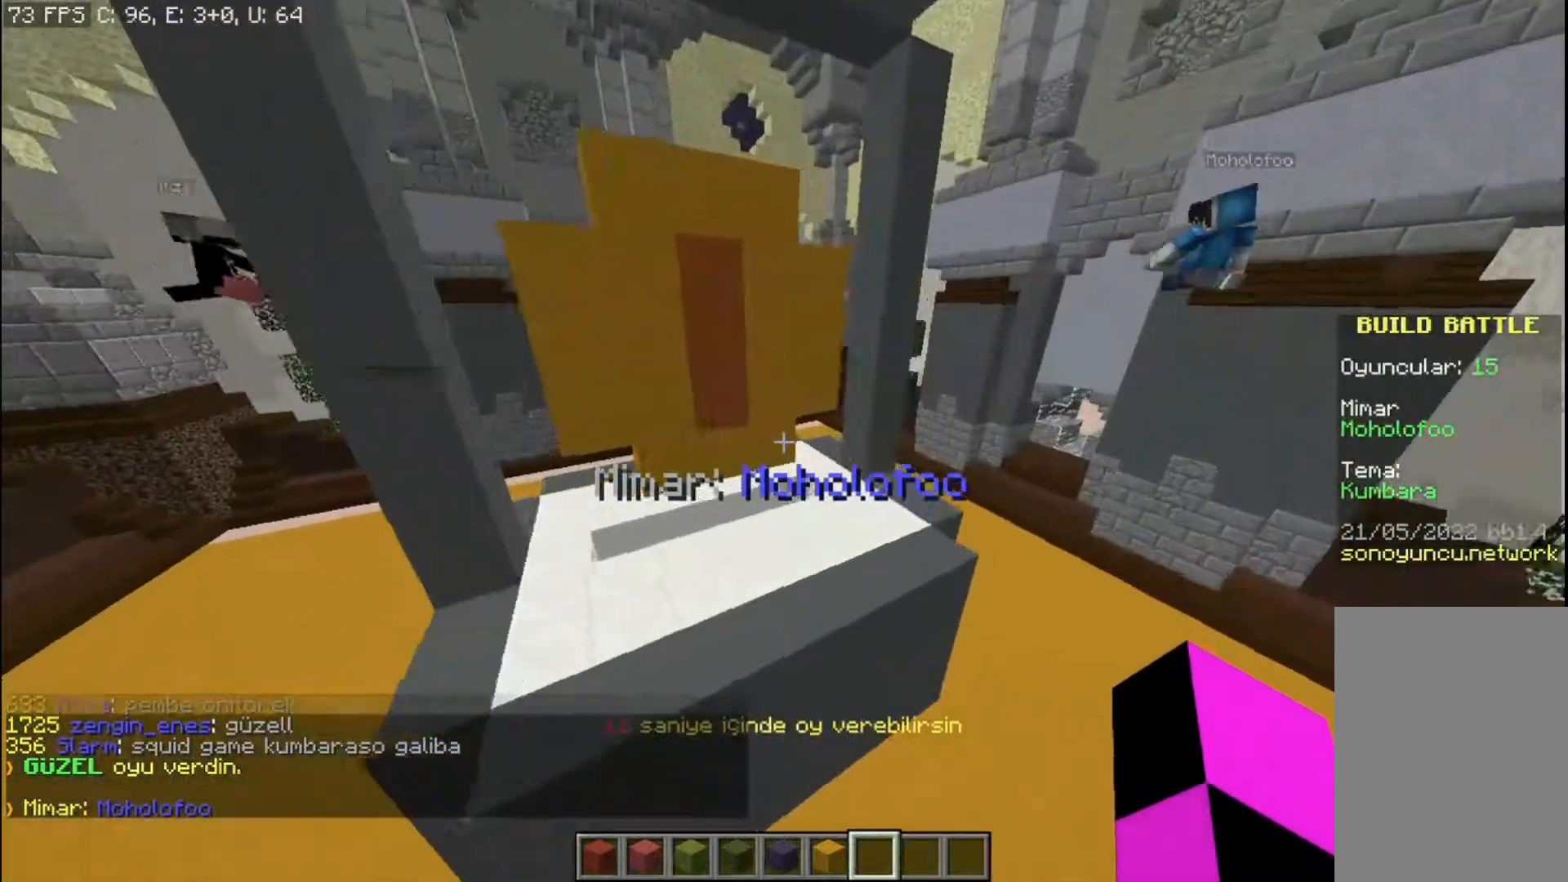
{"keys": [], "mouse": [], "events": [[401, "a", "up"]]}
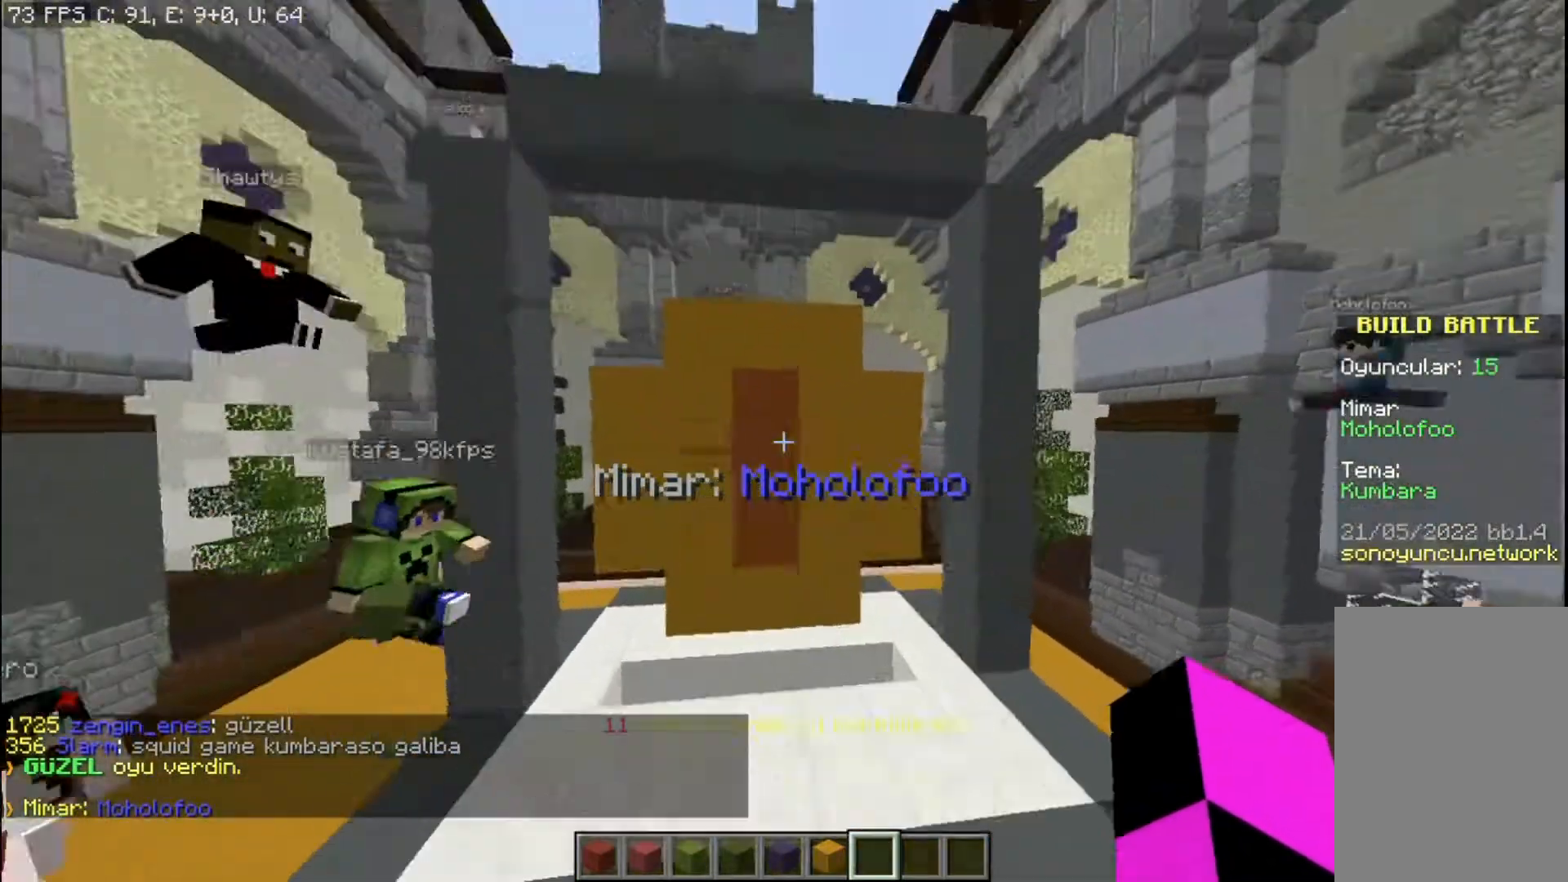
{"keys": ["w"], "mouse": [], "events": [[367, "space", "down"], [467, "w", "down"], [500, "space", "up"]]}
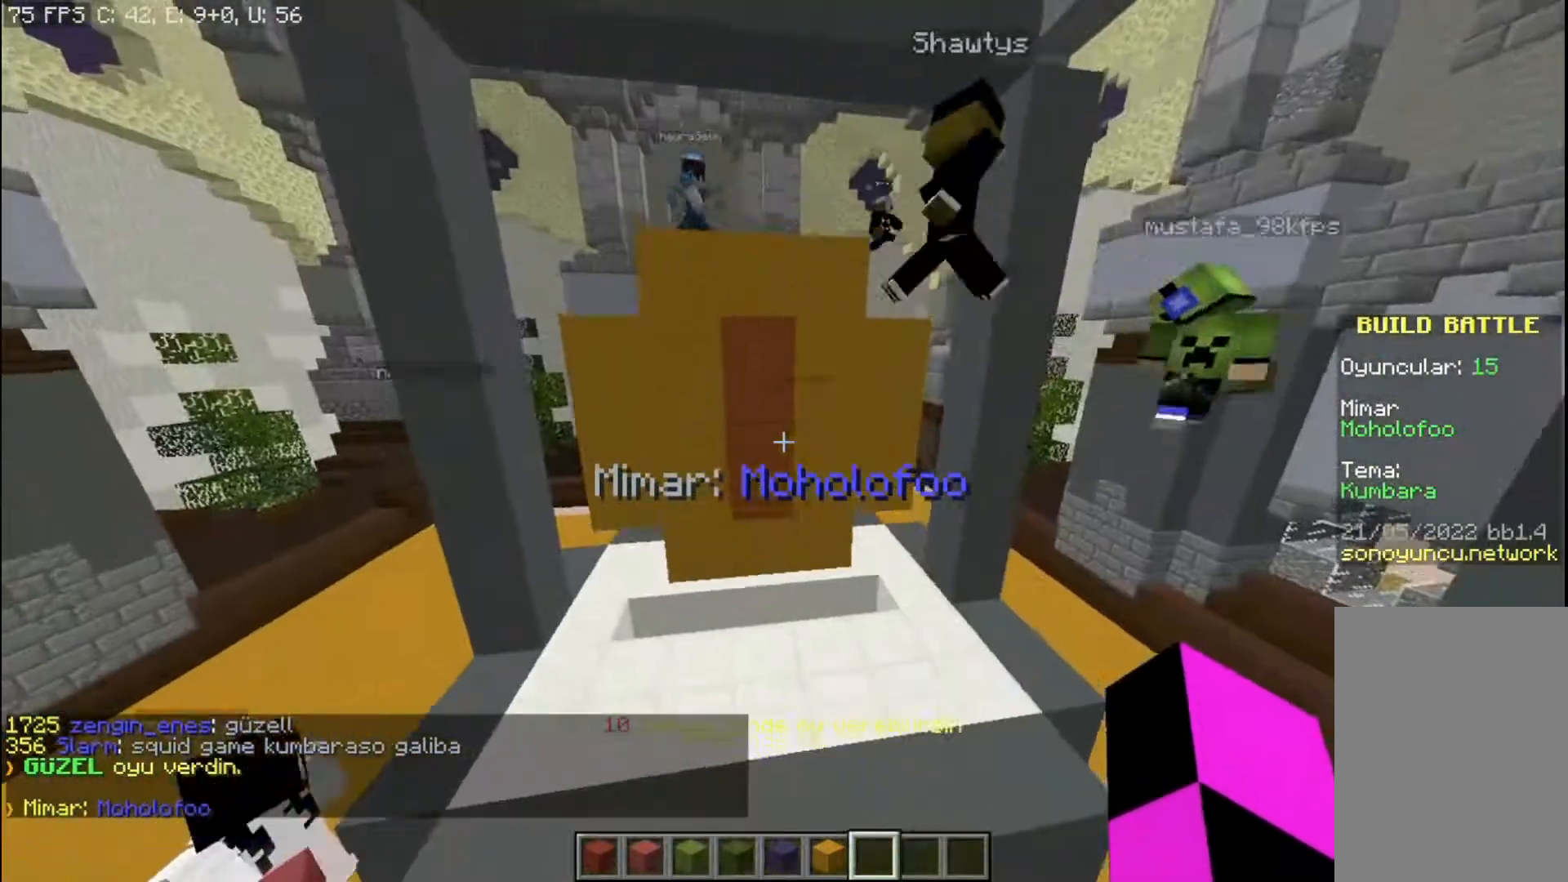
{"keys": [], "mouse": [], "events": [[67, "w", "up"]]}
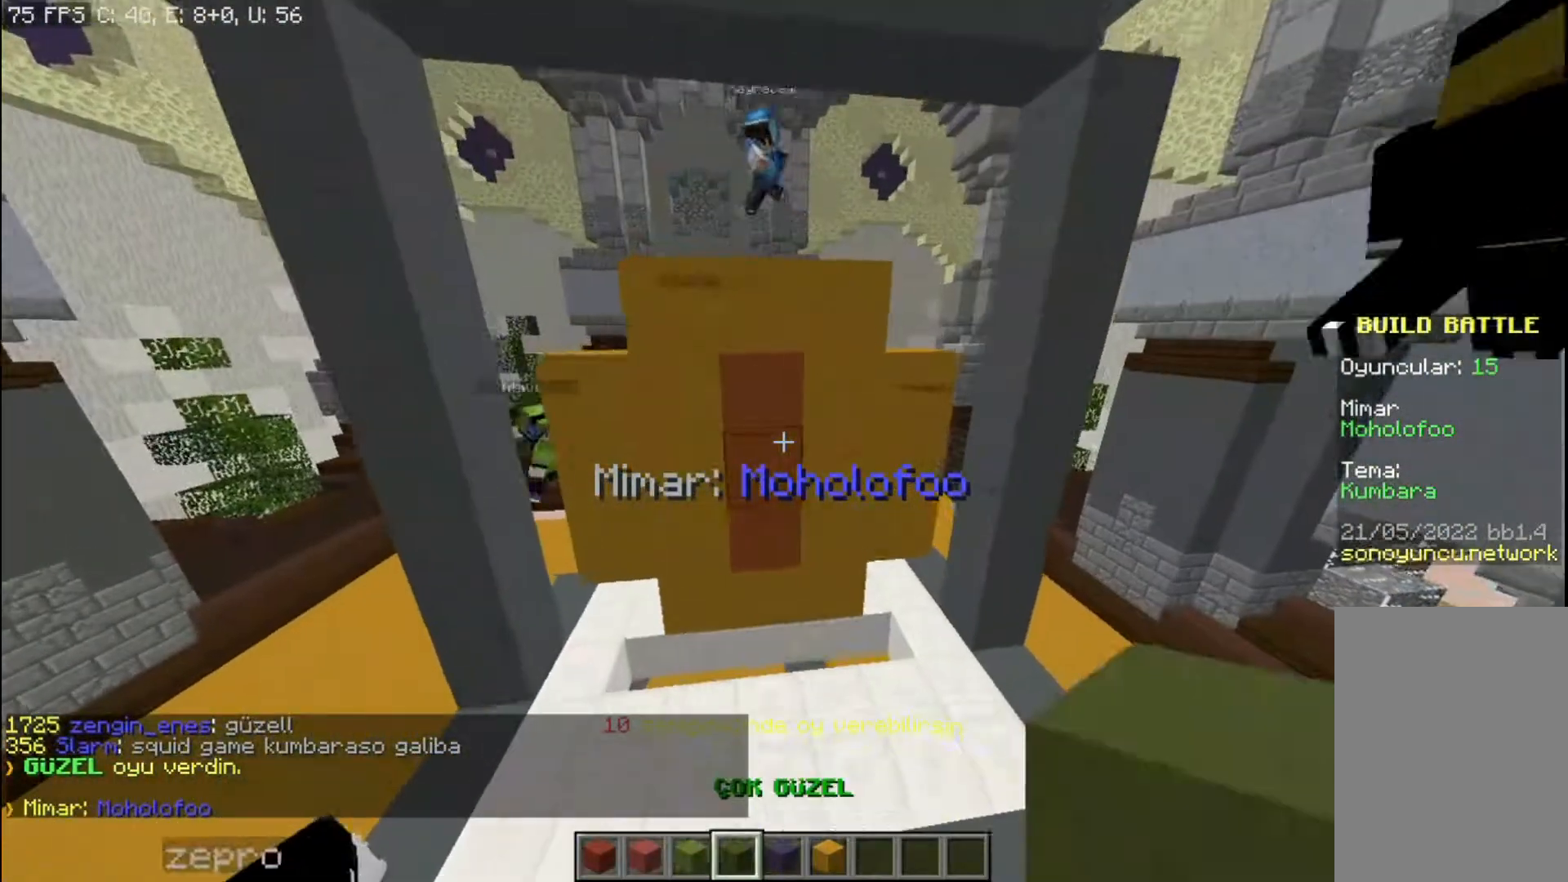
{"keys": ["a", "w"], "mouse": [], "events": [[33, "mouse_right", "down"], [100, "mouse_right", "up"], [167, "a", "down"], [367, "w", "down"]]}
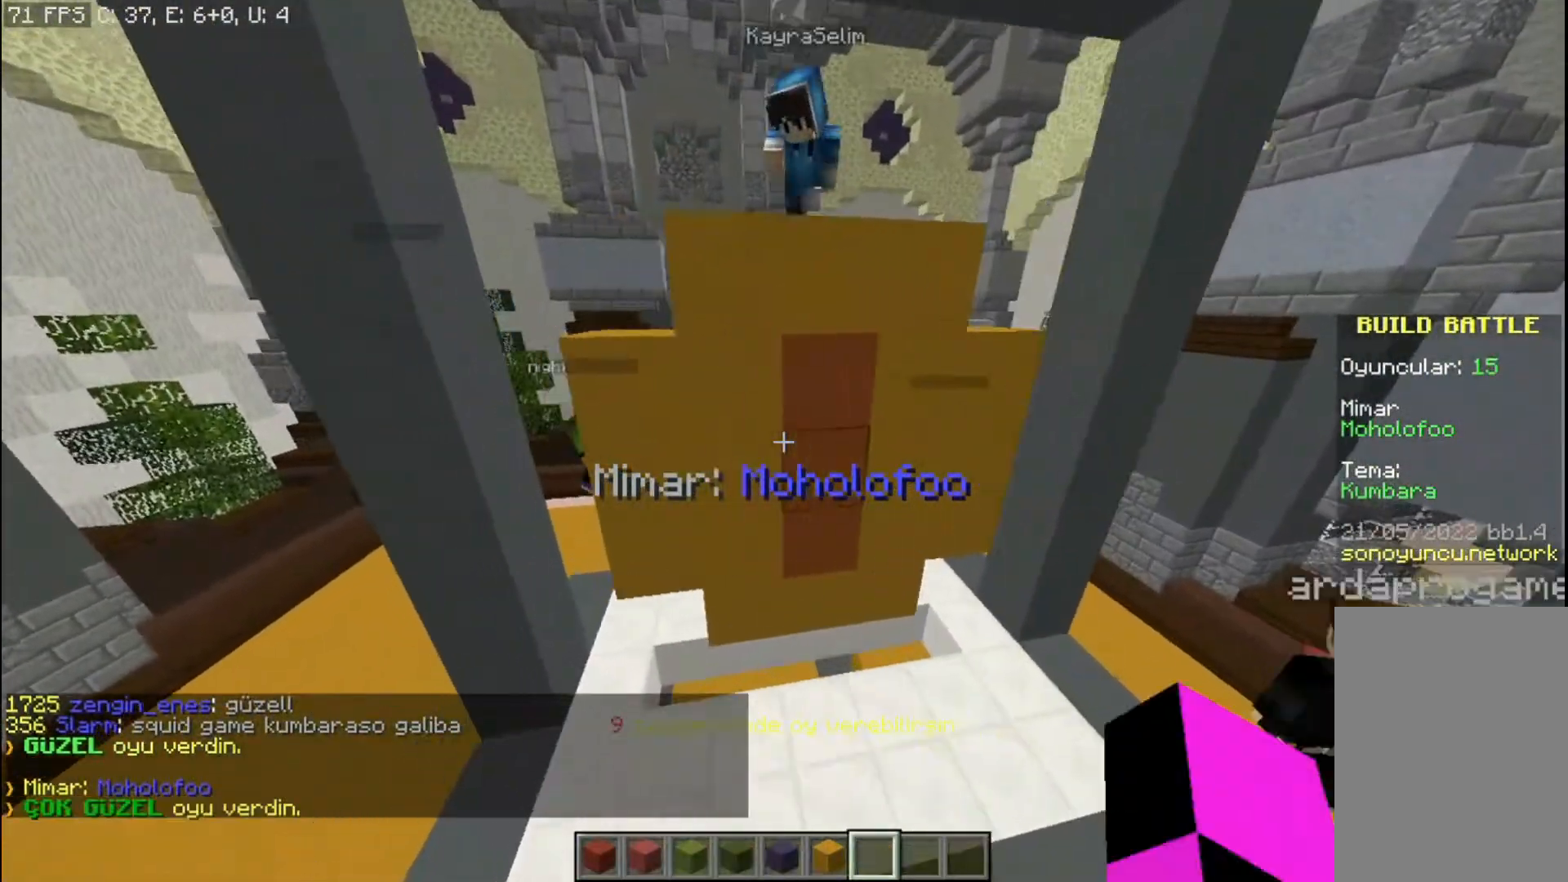
{"keys": ["d"], "mouse": [], "events": [[101, "a", "up"], [201, "d", "down"], [301, "w", "up"]]}
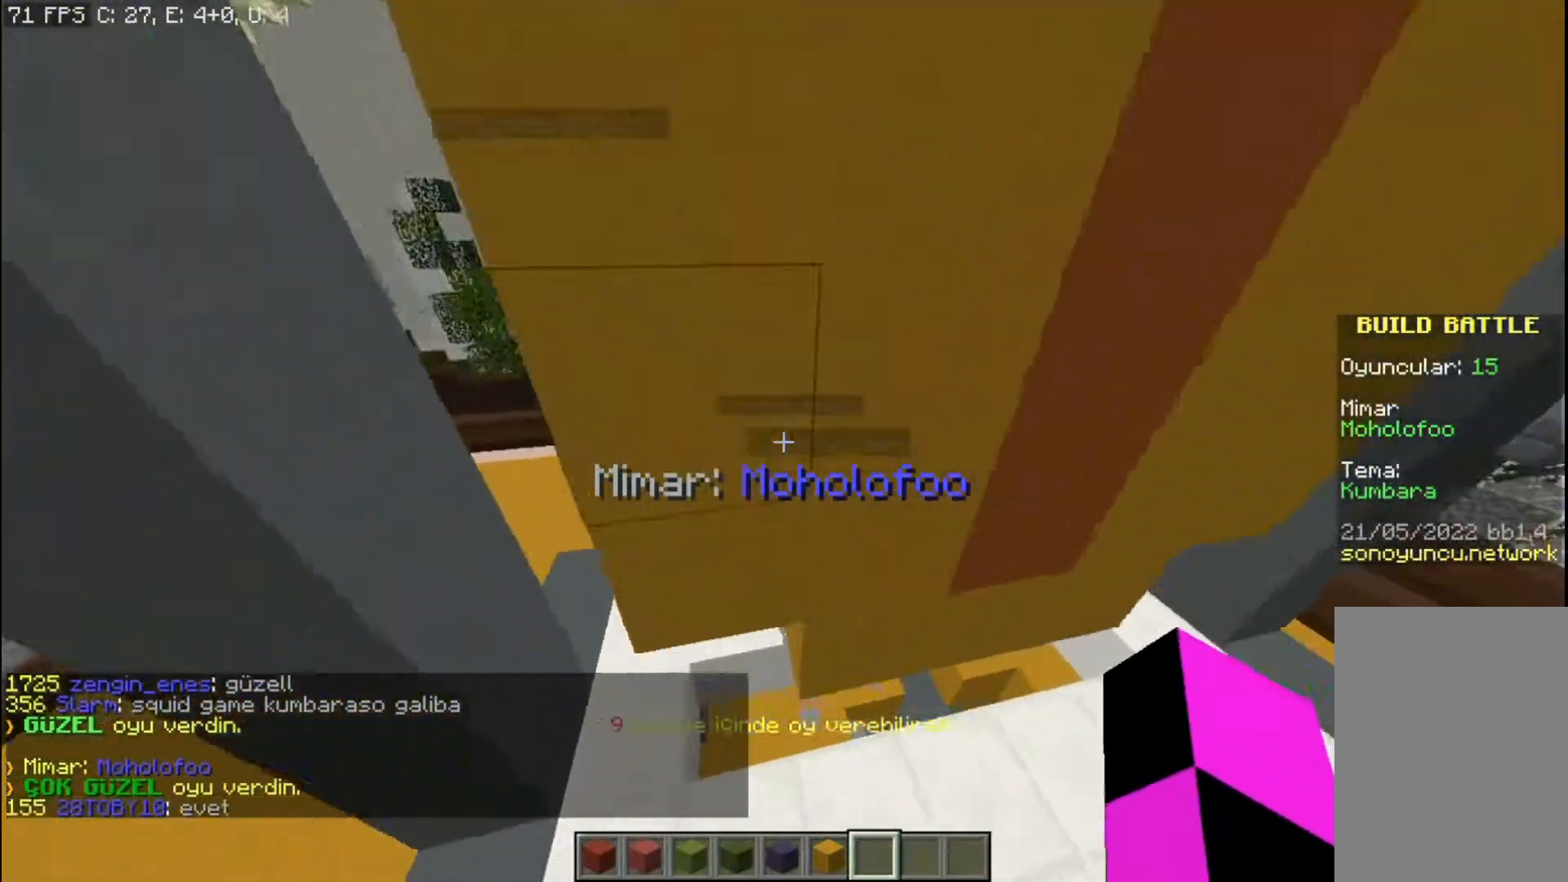
{"keys": ["a", "w"], "mouse": [], "events": [[100, "a", "down"], [100, "d", "up"], [100, "w", "down"]]}
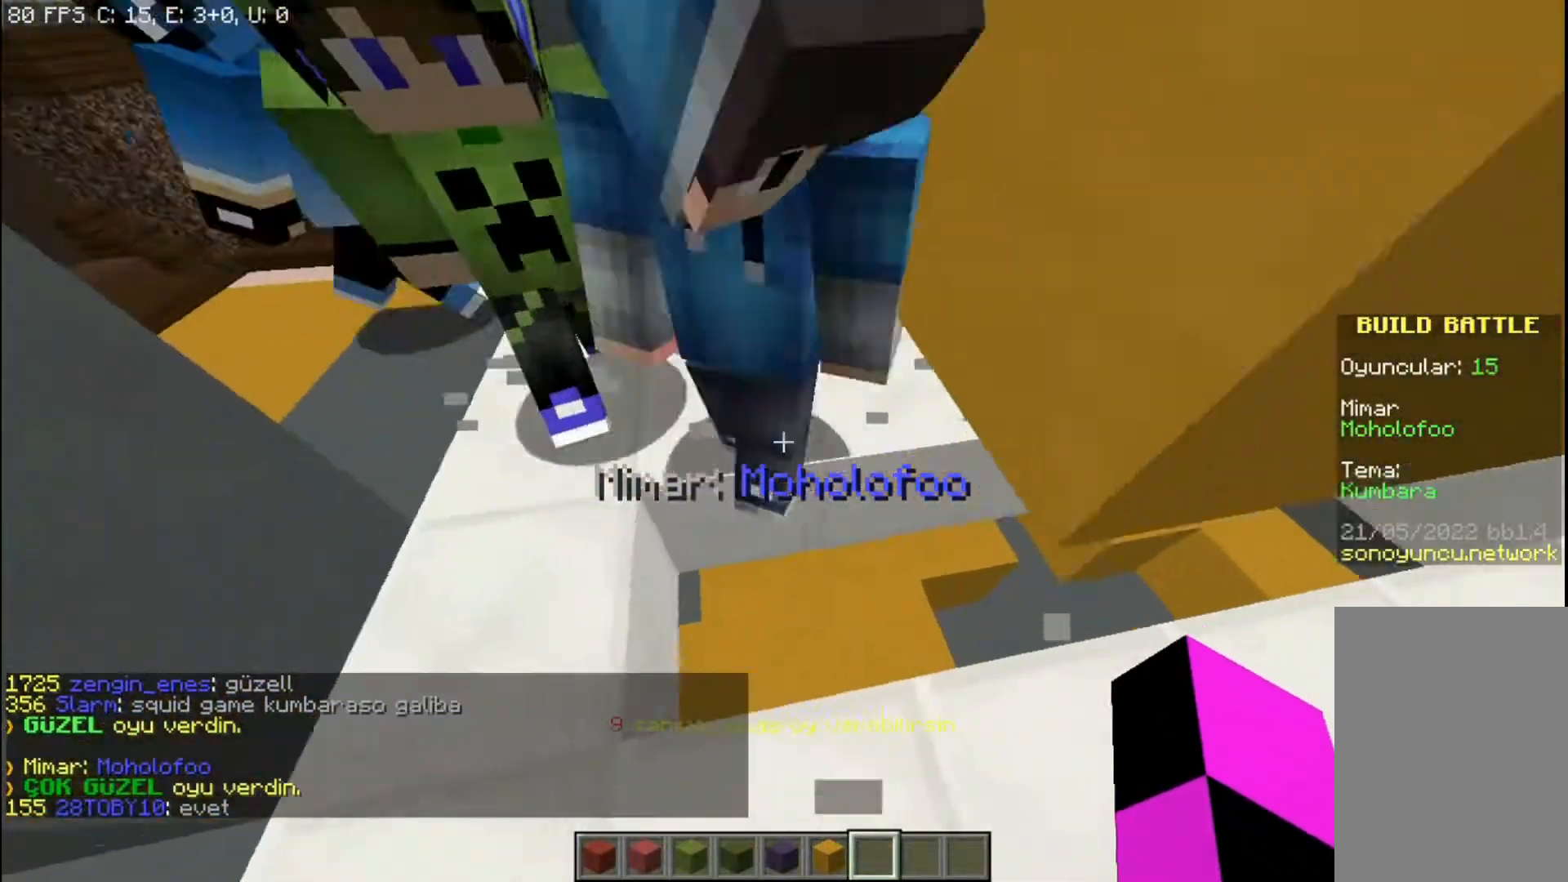
{"keys": ["d"], "mouse": [], "events": [[167, "a", "up"], [234, "w", "up"], [334, "d", "down"]]}
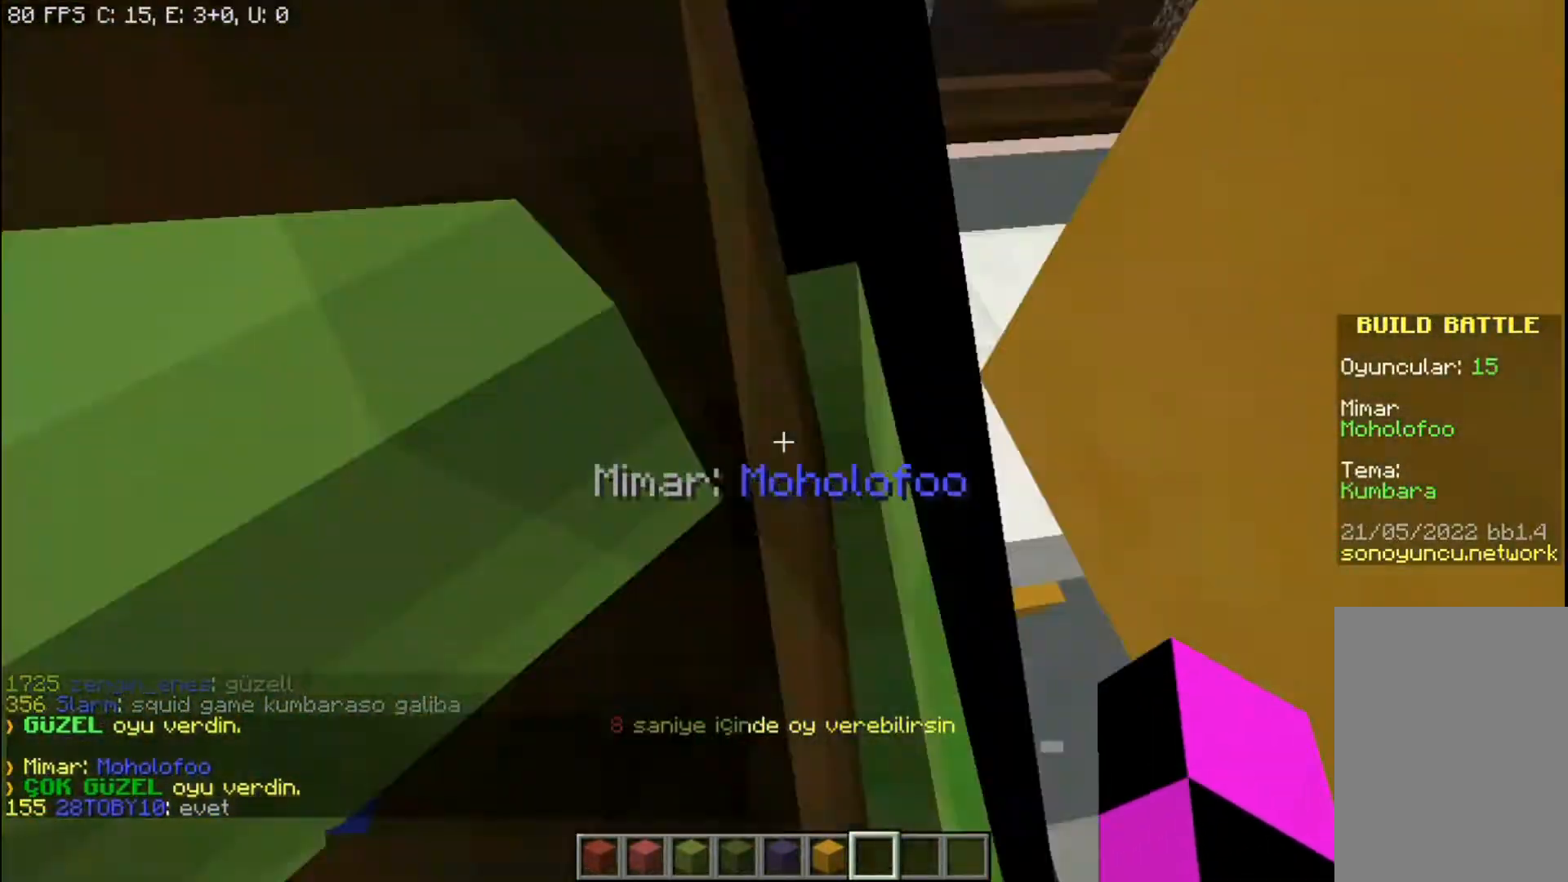
{"keys": ["d"], "mouse": [], "events": []}
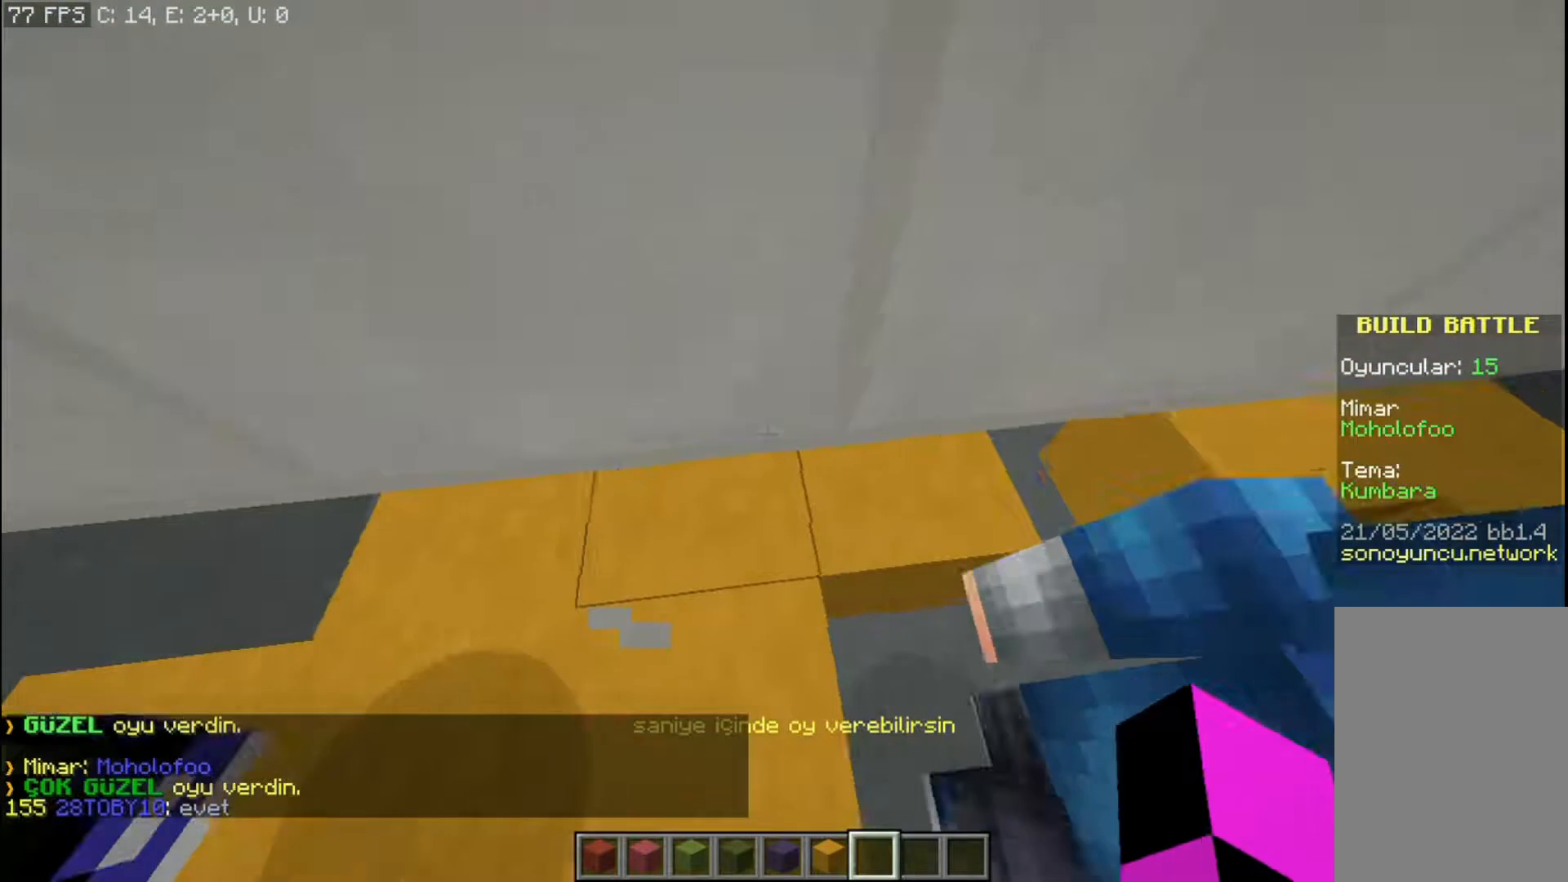
{"keys": ["a", "s"], "mouse": [], "events": [[67, "s", "down"], [134, "d", "up"], [434, "a", "down"]]}
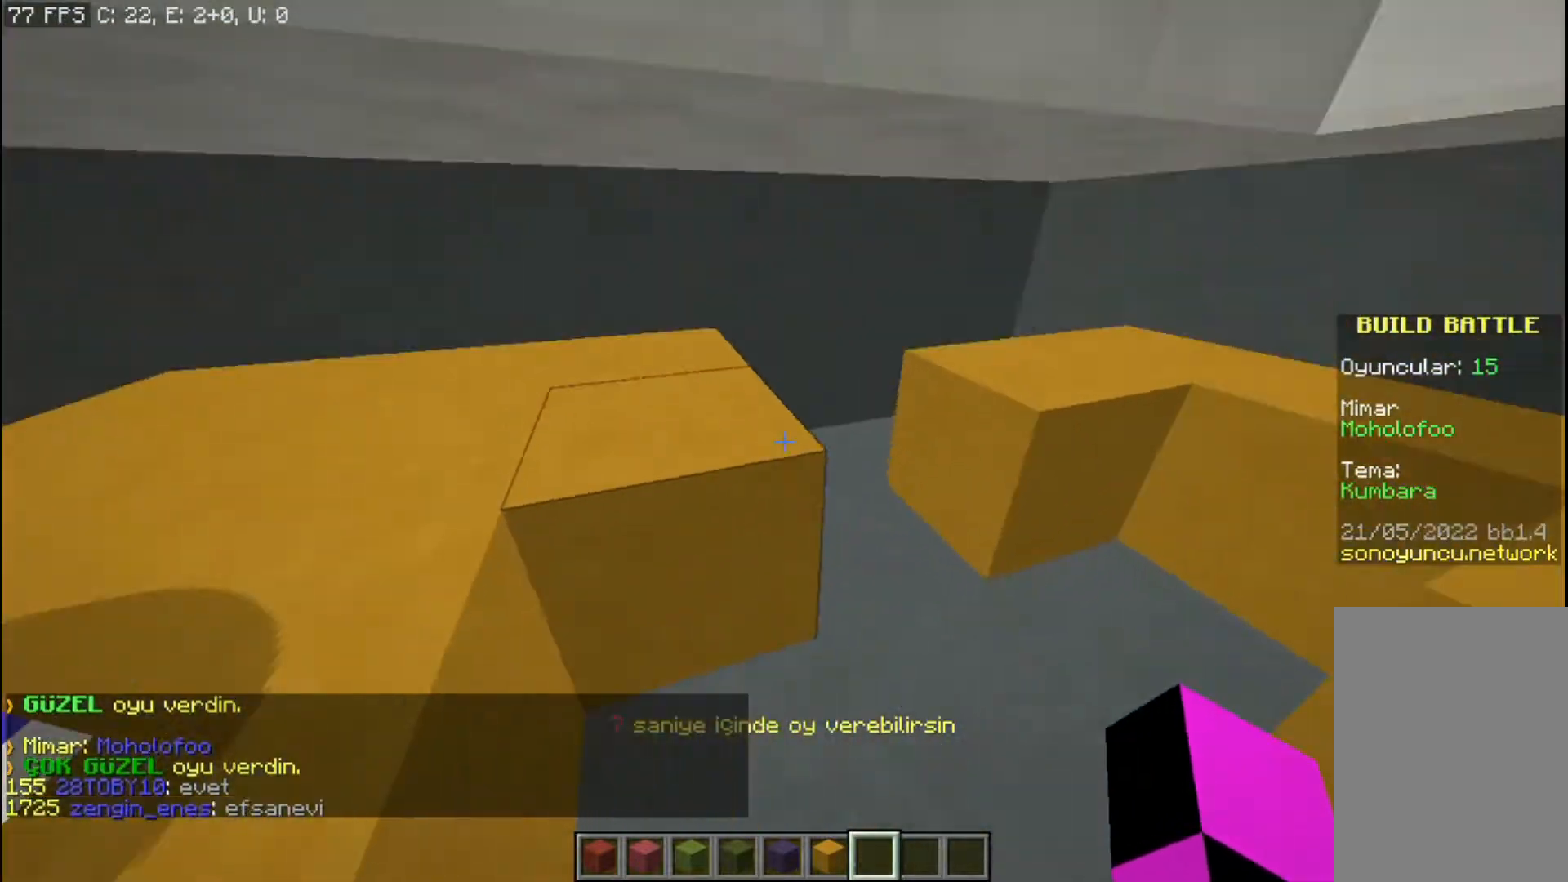
{"keys": ["a"], "mouse": [], "events": [[167, "a", "up"], [167, "s", "up"], [200, "a", "down"]]}
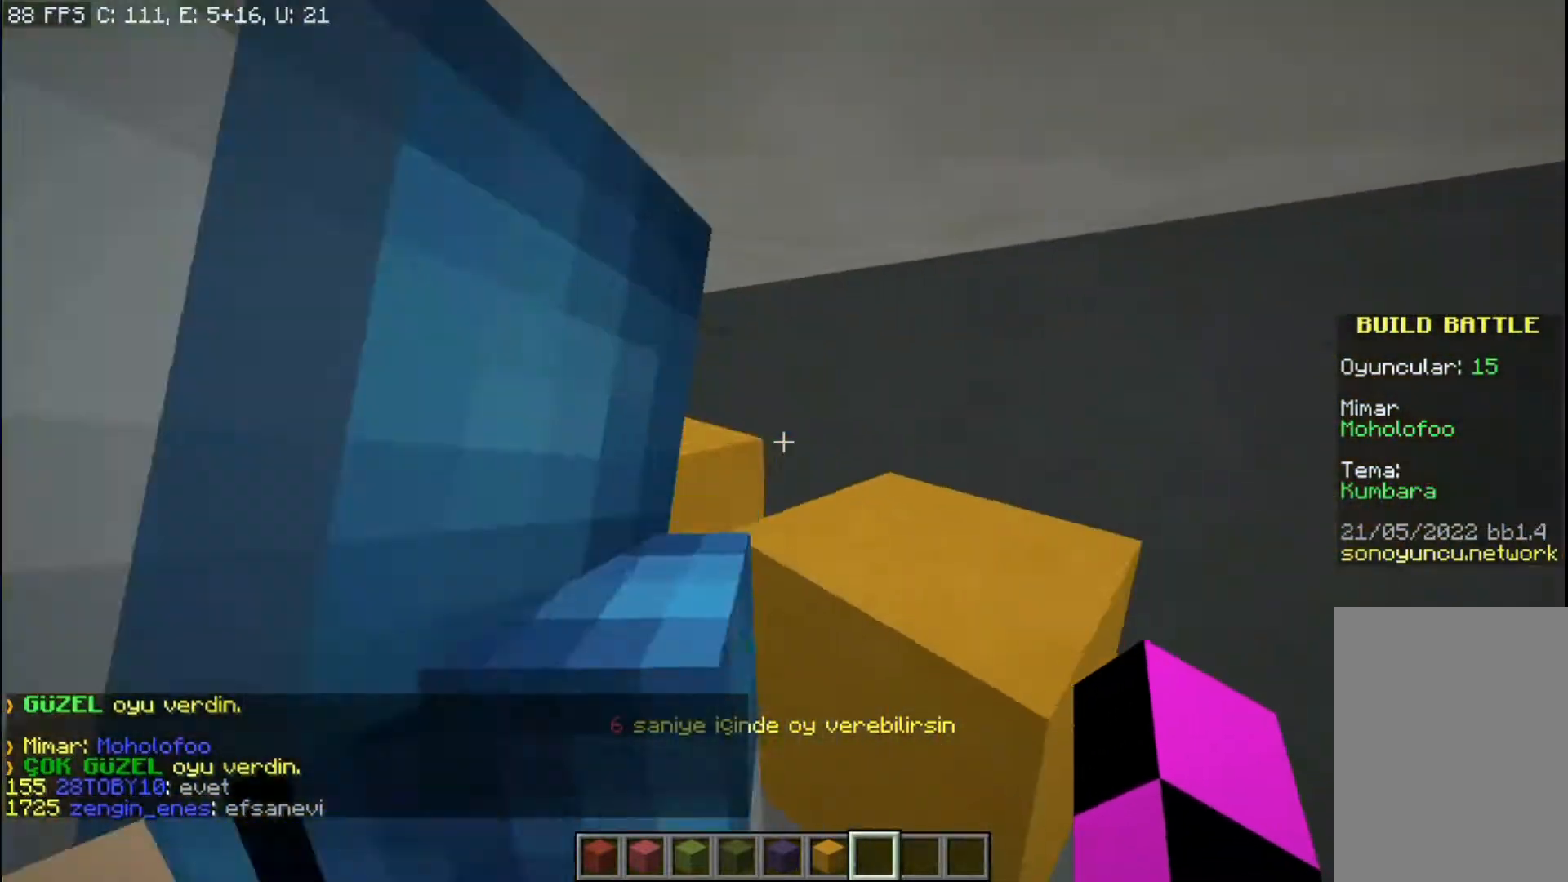
{"keys": ["s"], "mouse": [], "events": [[267, "a", "up"], [301, "space", "down"], [434, "space", "up"], [468, "s", "down"]]}
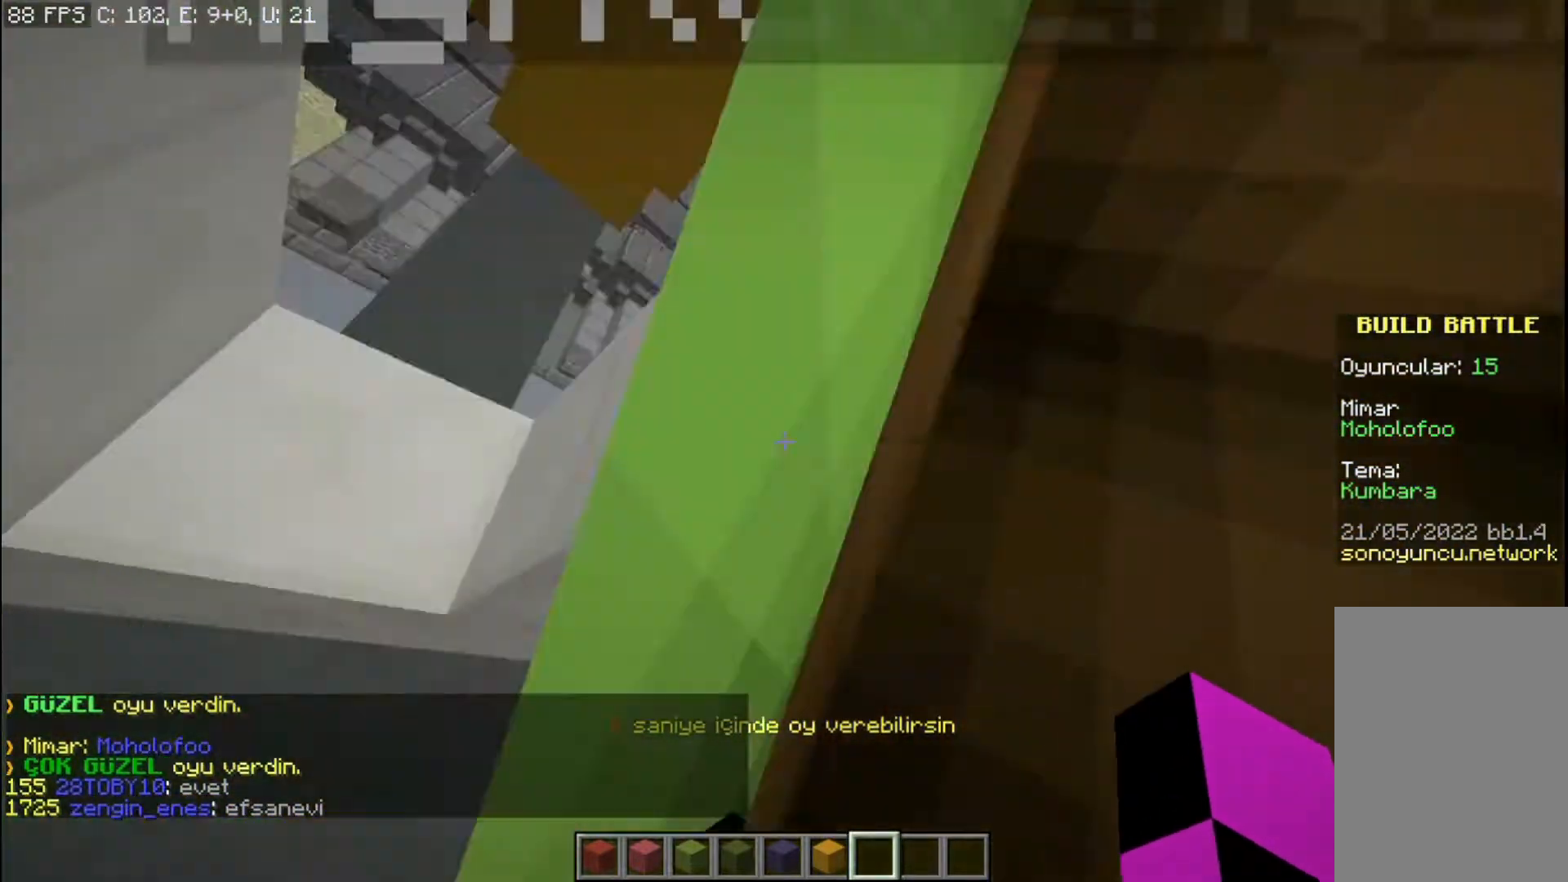
{"keys": ["d", "space"], "mouse": [], "events": [[33, "space", "down"], [167, "a", "down"], [300, "a", "up"], [334, "s", "up"], [467, "d", "down"]]}
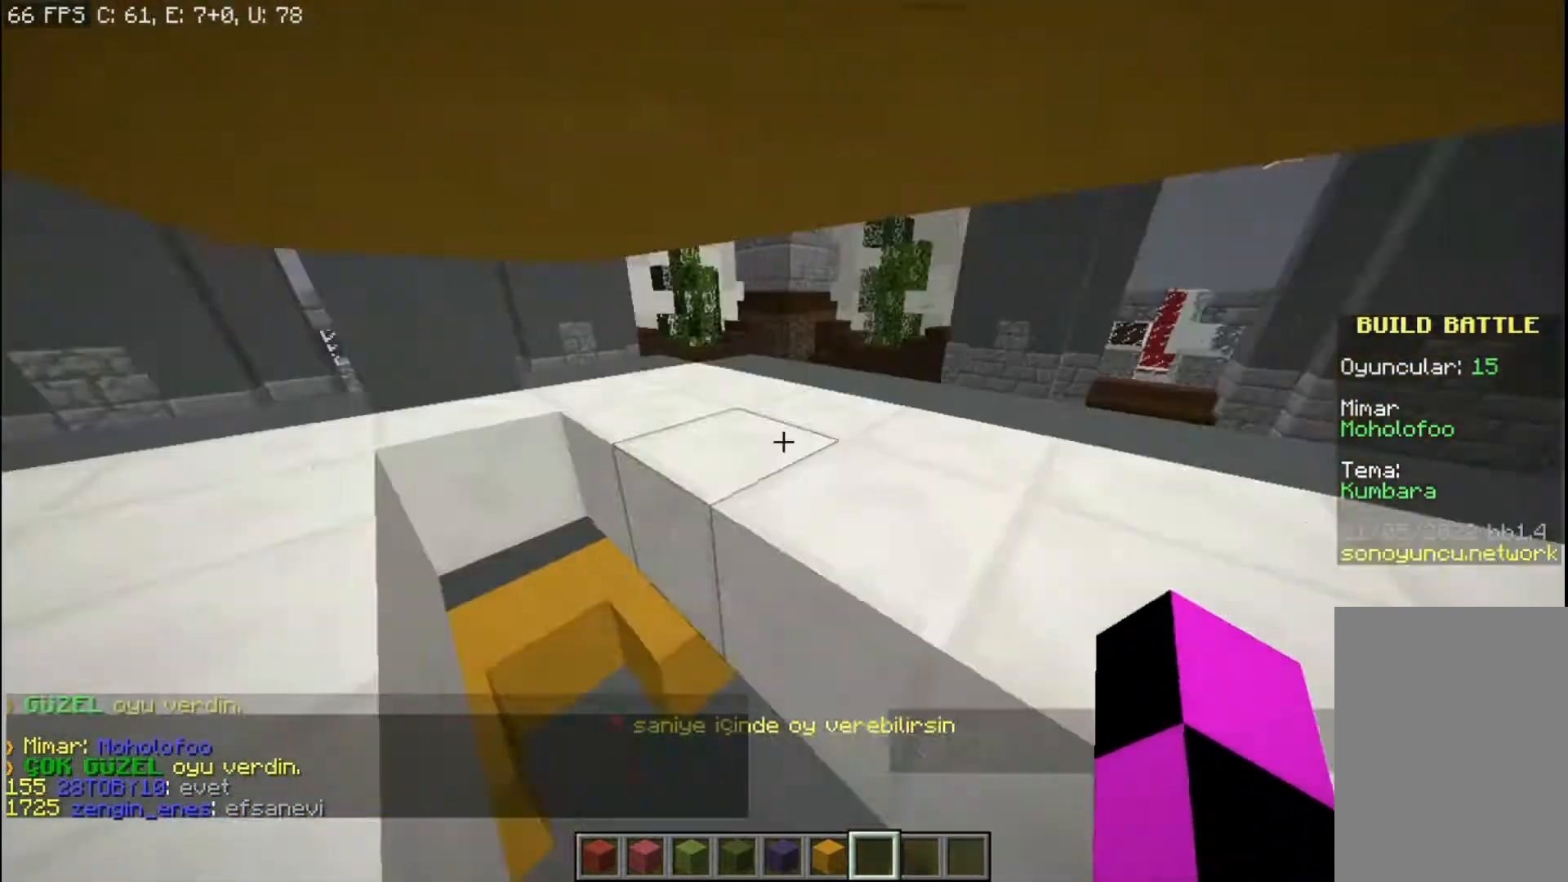
{"keys": ["d", "s", "space"], "mouse": [], "events": [[101, "space", "up"], [401, "s", "down"], [501, "space", "down"]]}
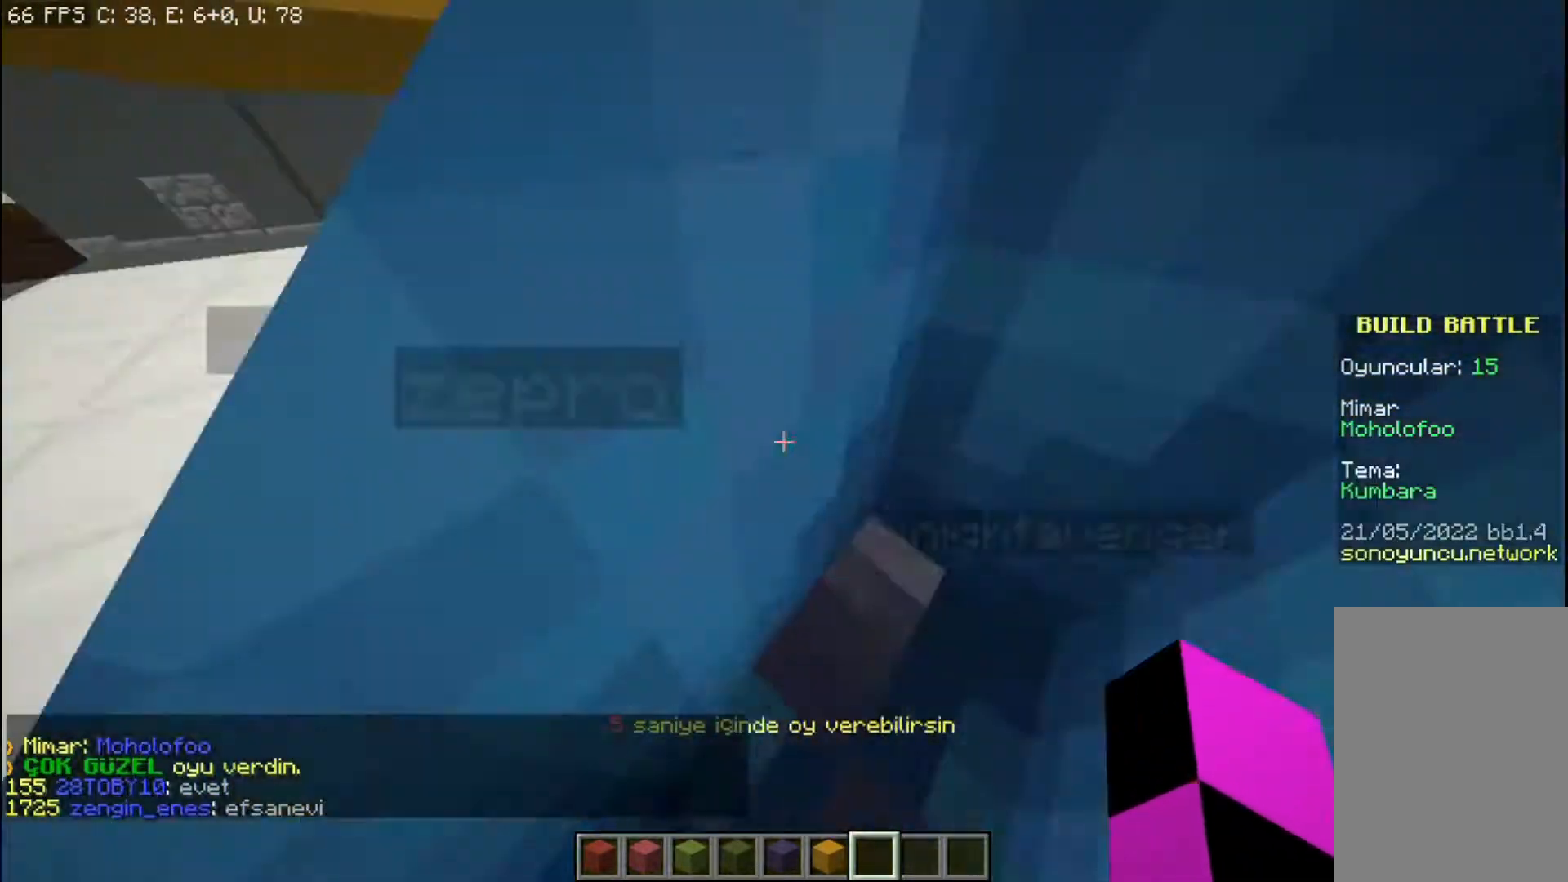
{"keys": ["d", "s"], "mouse": [], "events": [[67, "d", "up"], [334, "d", "down"], [367, "space", "up"]]}
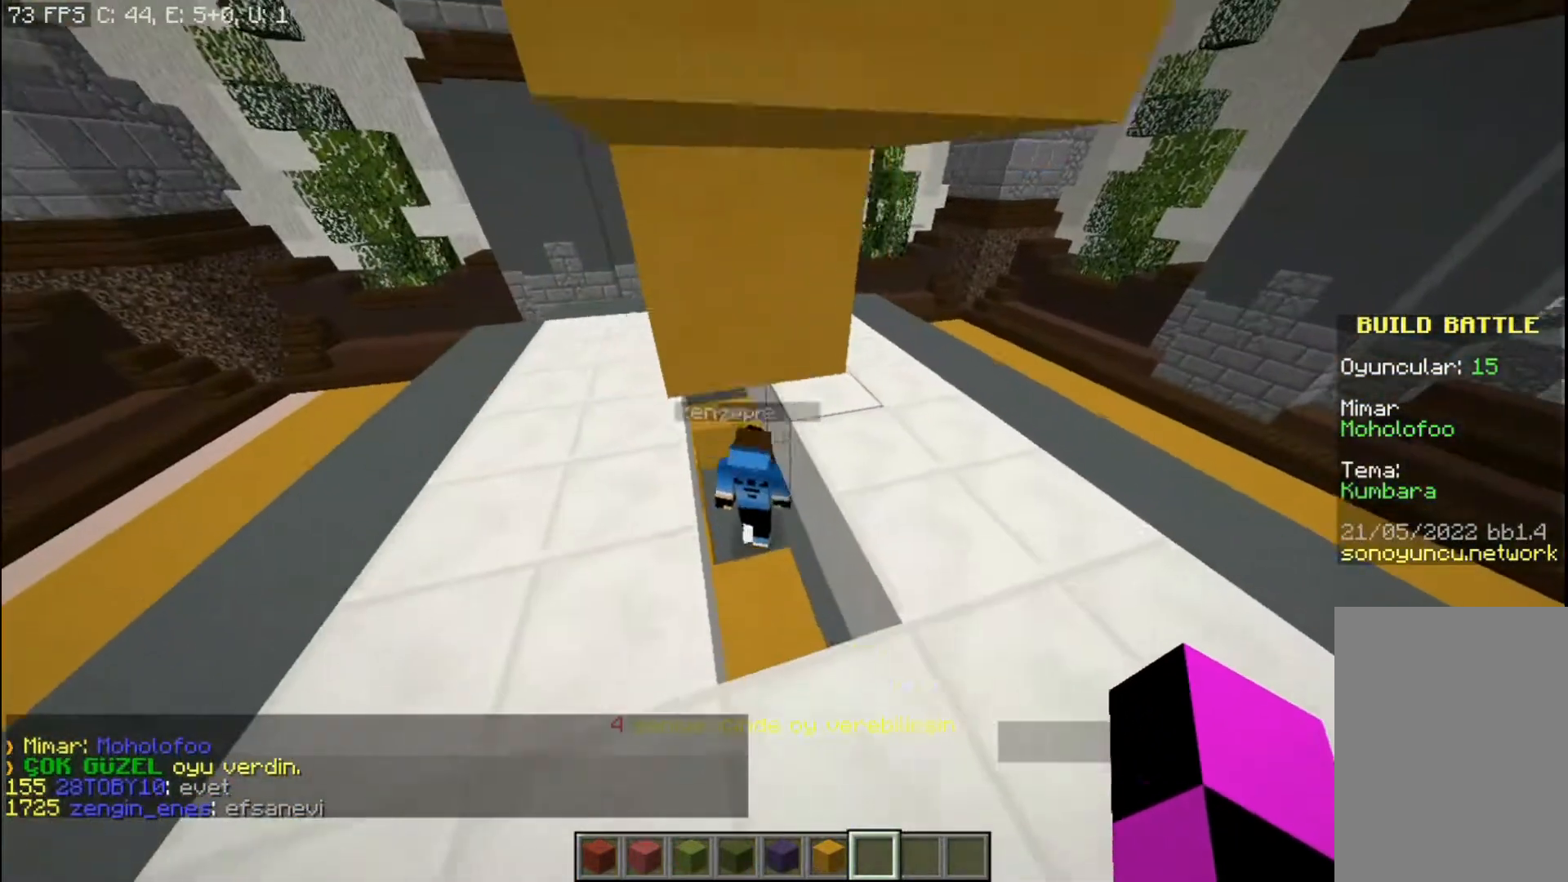
{"keys": ["a", "s"], "mouse": [], "events": [[67, "a", "down"], [67, "d", "up"]]}
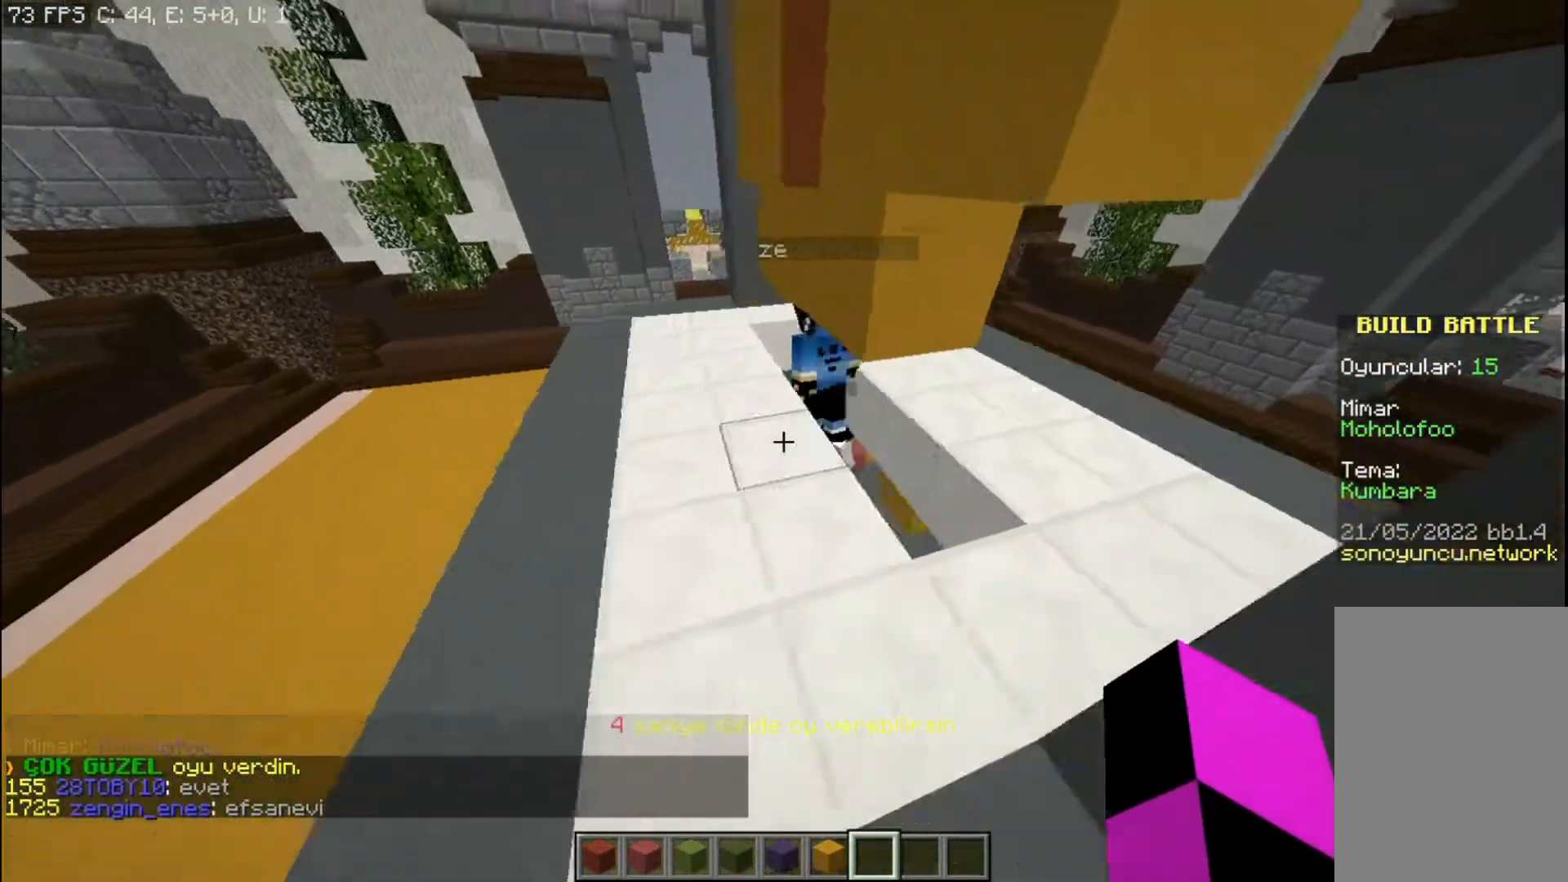
{"keys": ["a"], "mouse": [], "events": [[300, "s", "up"]]}
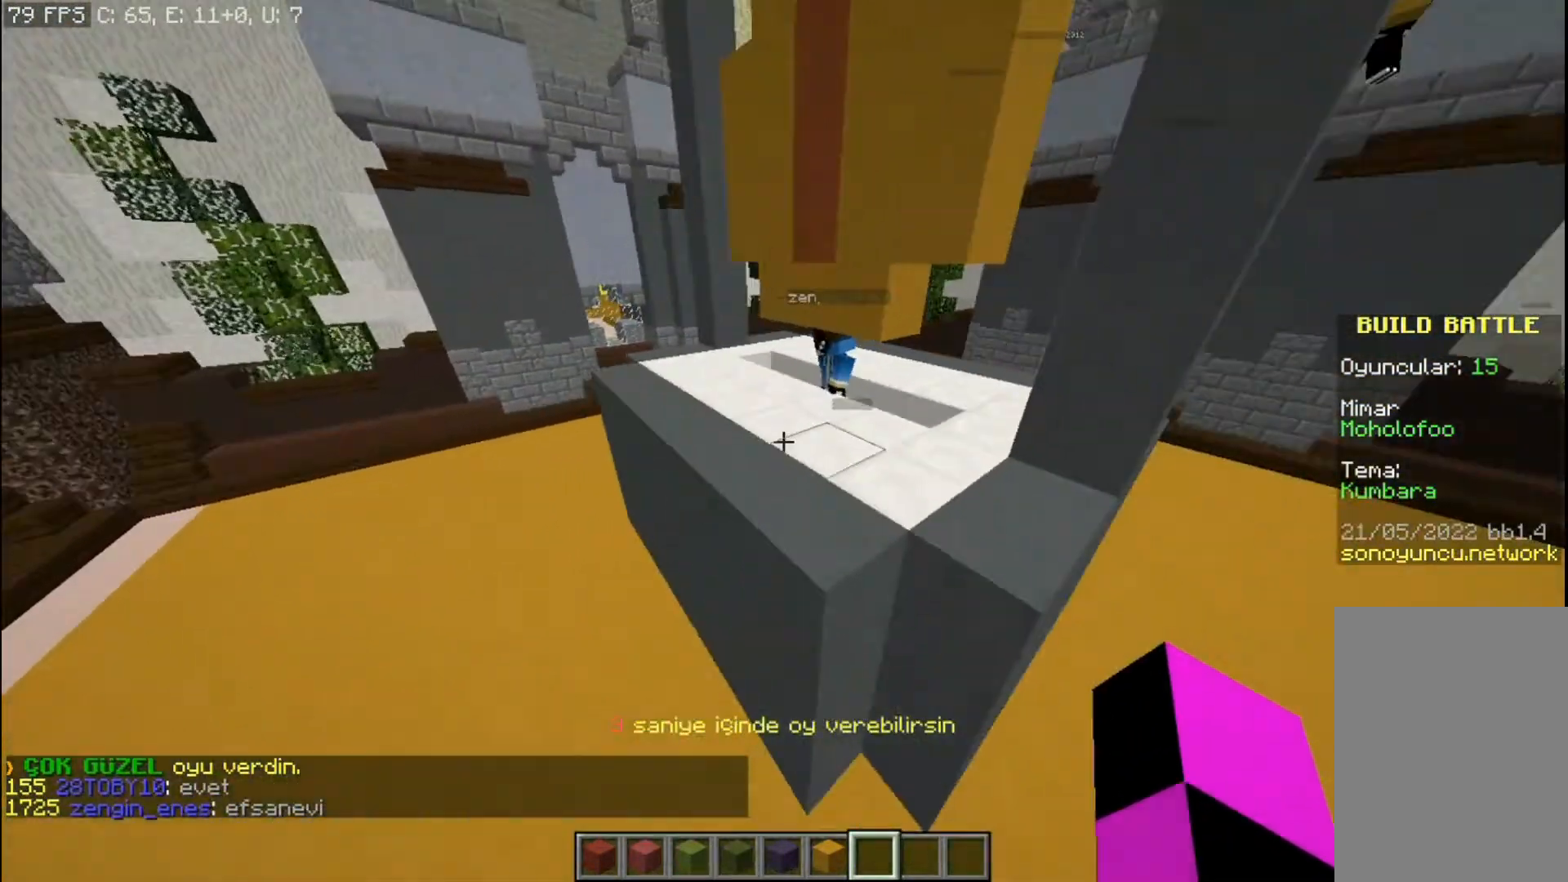
{"keys": [], "mouse": [], "events": [[300, "a", "up"]]}
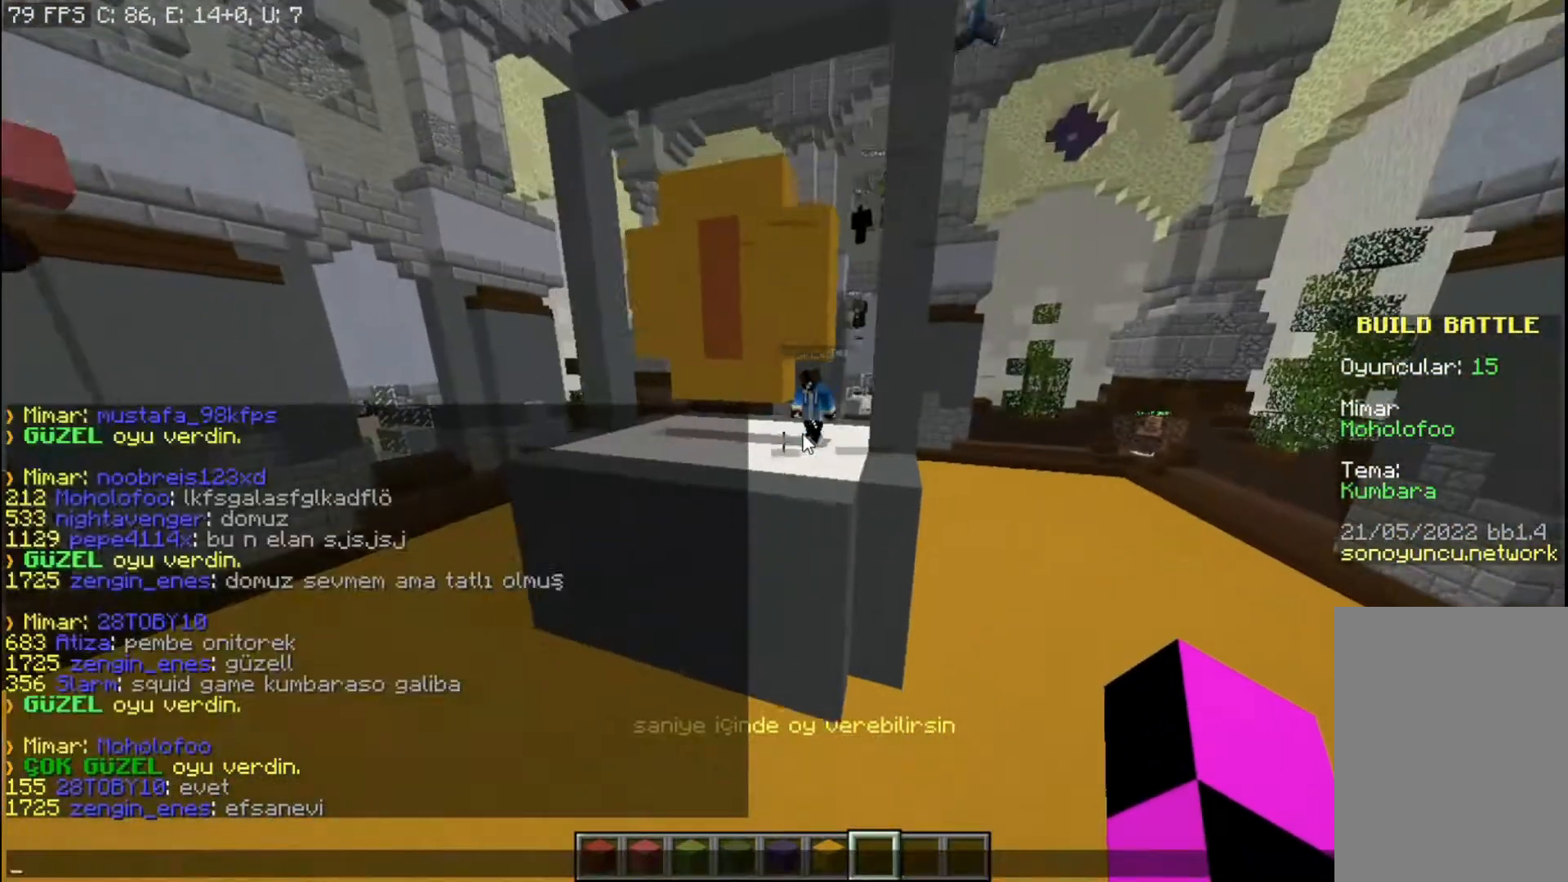
{"keys": [], "mouse": [], "events": []}
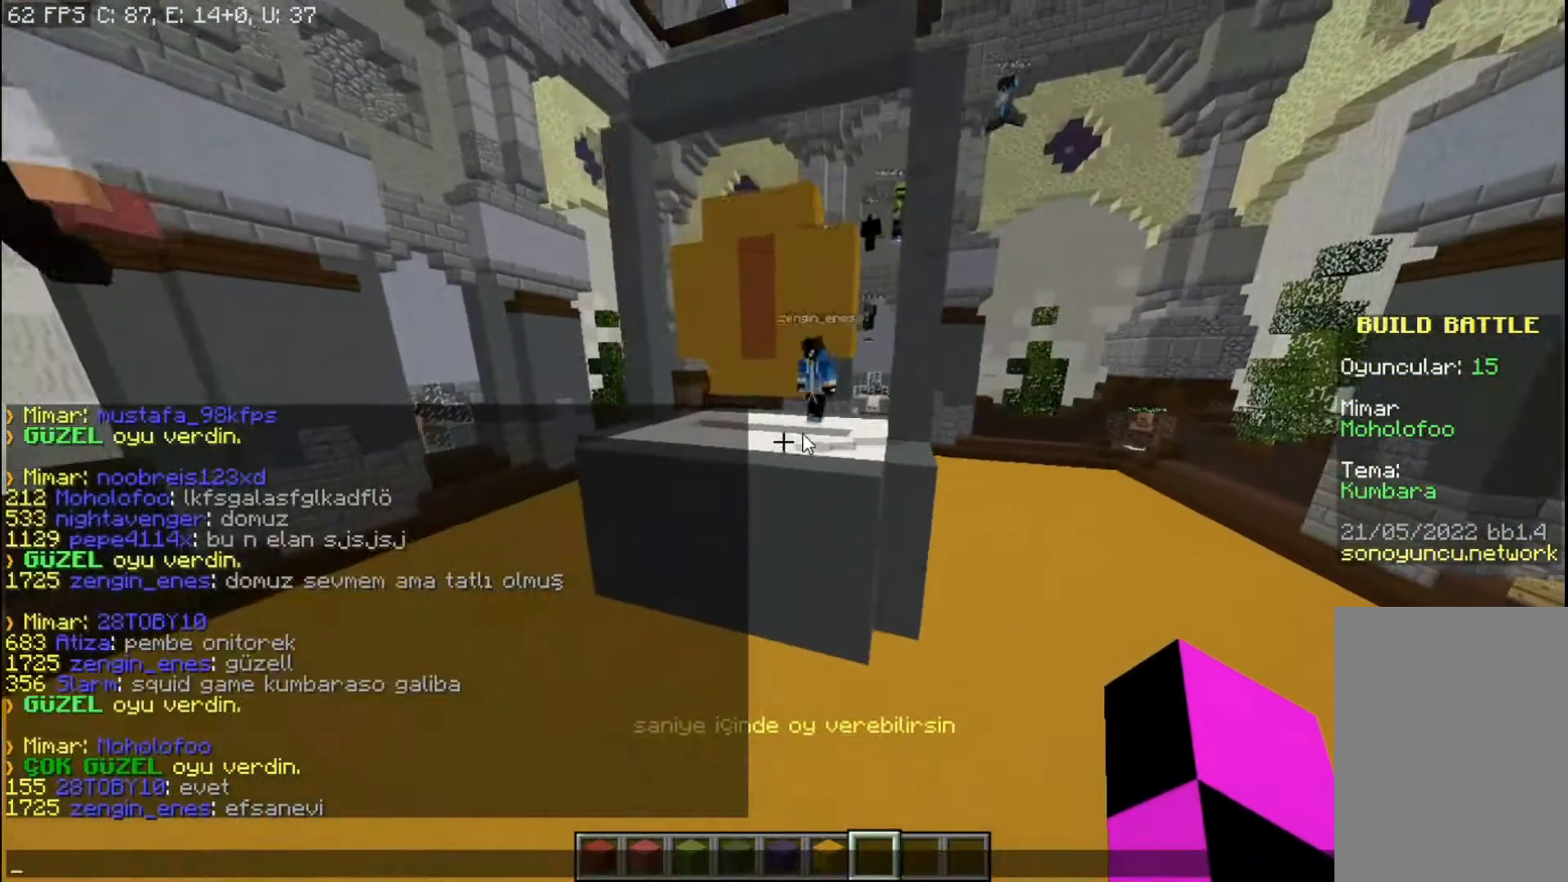
{"keys": [], "mouse": [], "events": []}
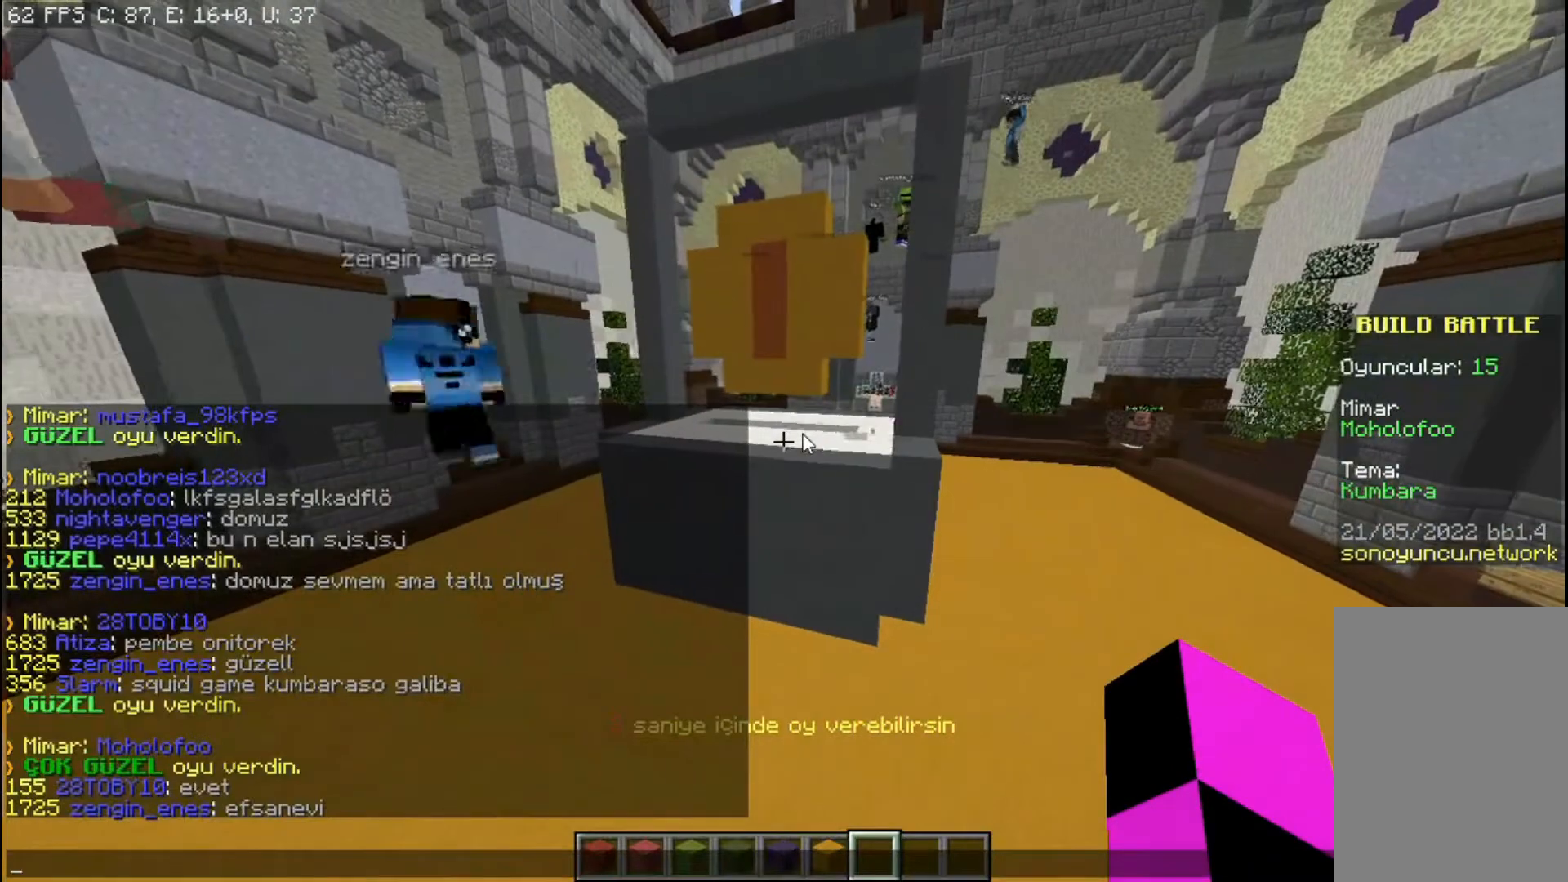
{"keys": [], "mouse": [], "events": []}
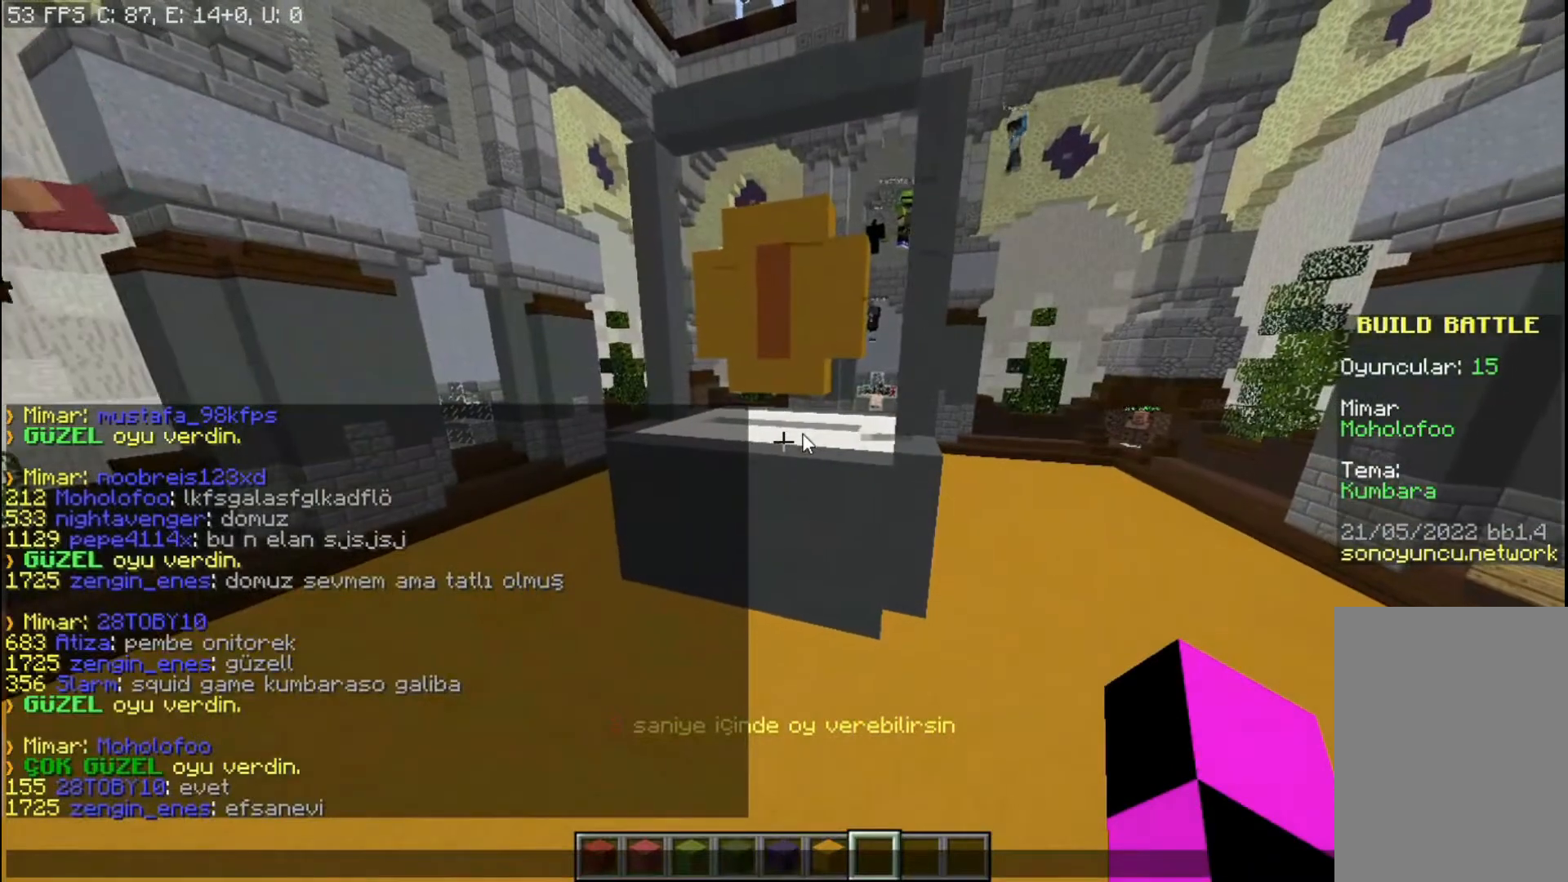
{"keys": [], "mouse": [], "events": []}
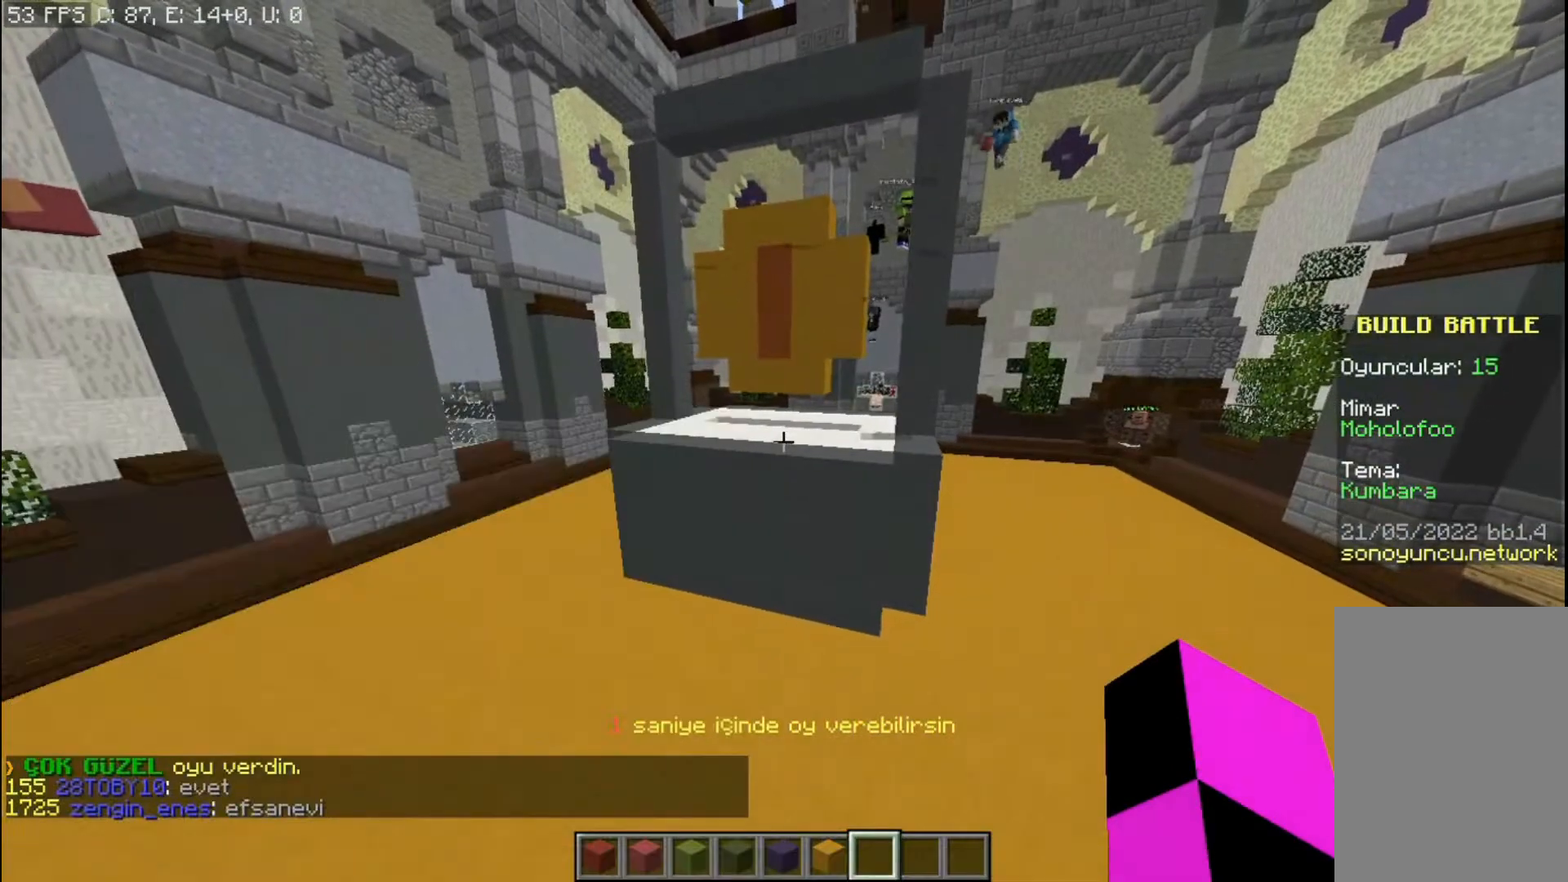
{"keys": ["space"], "mouse": [], "events": [[467, "space", "down"]]}
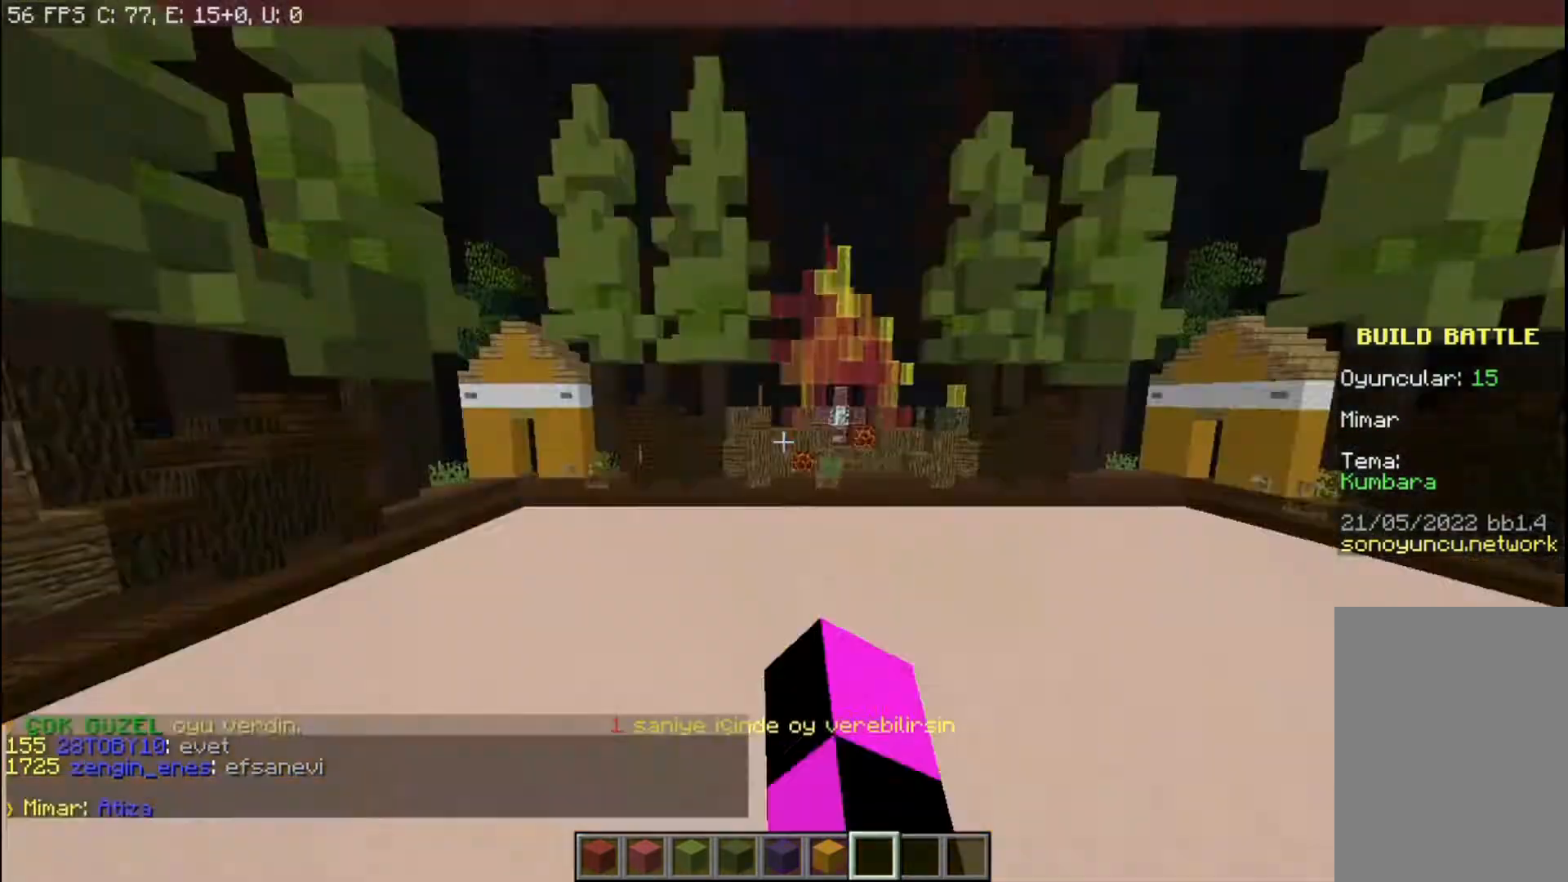
{"keys": ["w"], "mouse": [], "events": [[367, "w", "down"], [400, "space", "up"]]}
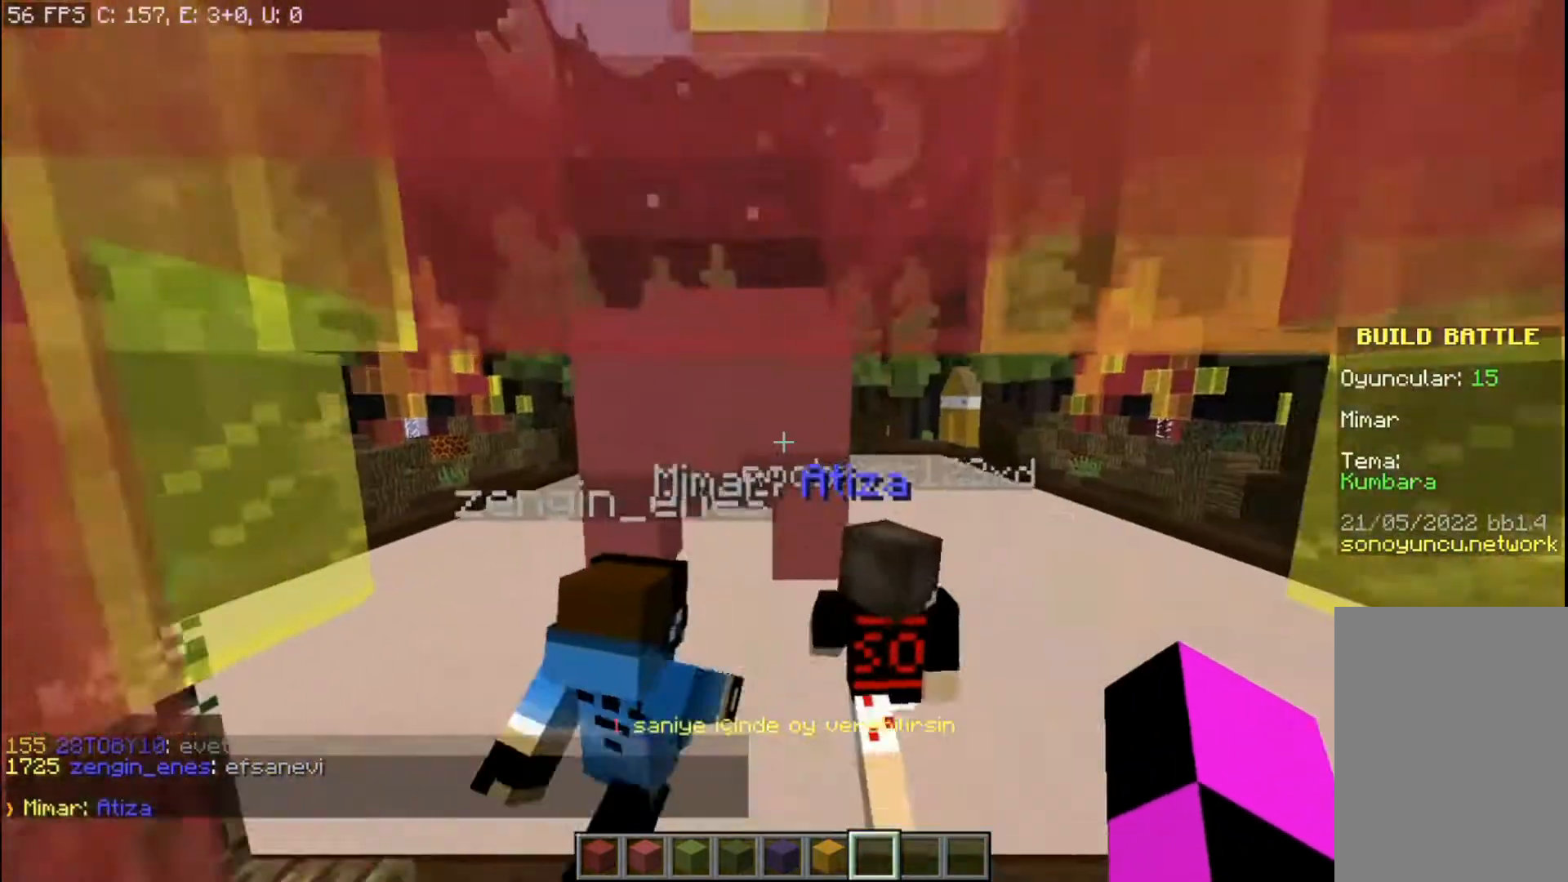
{"keys": ["d", "w"], "mouse": [], "events": [[400, "d", "down"]]}